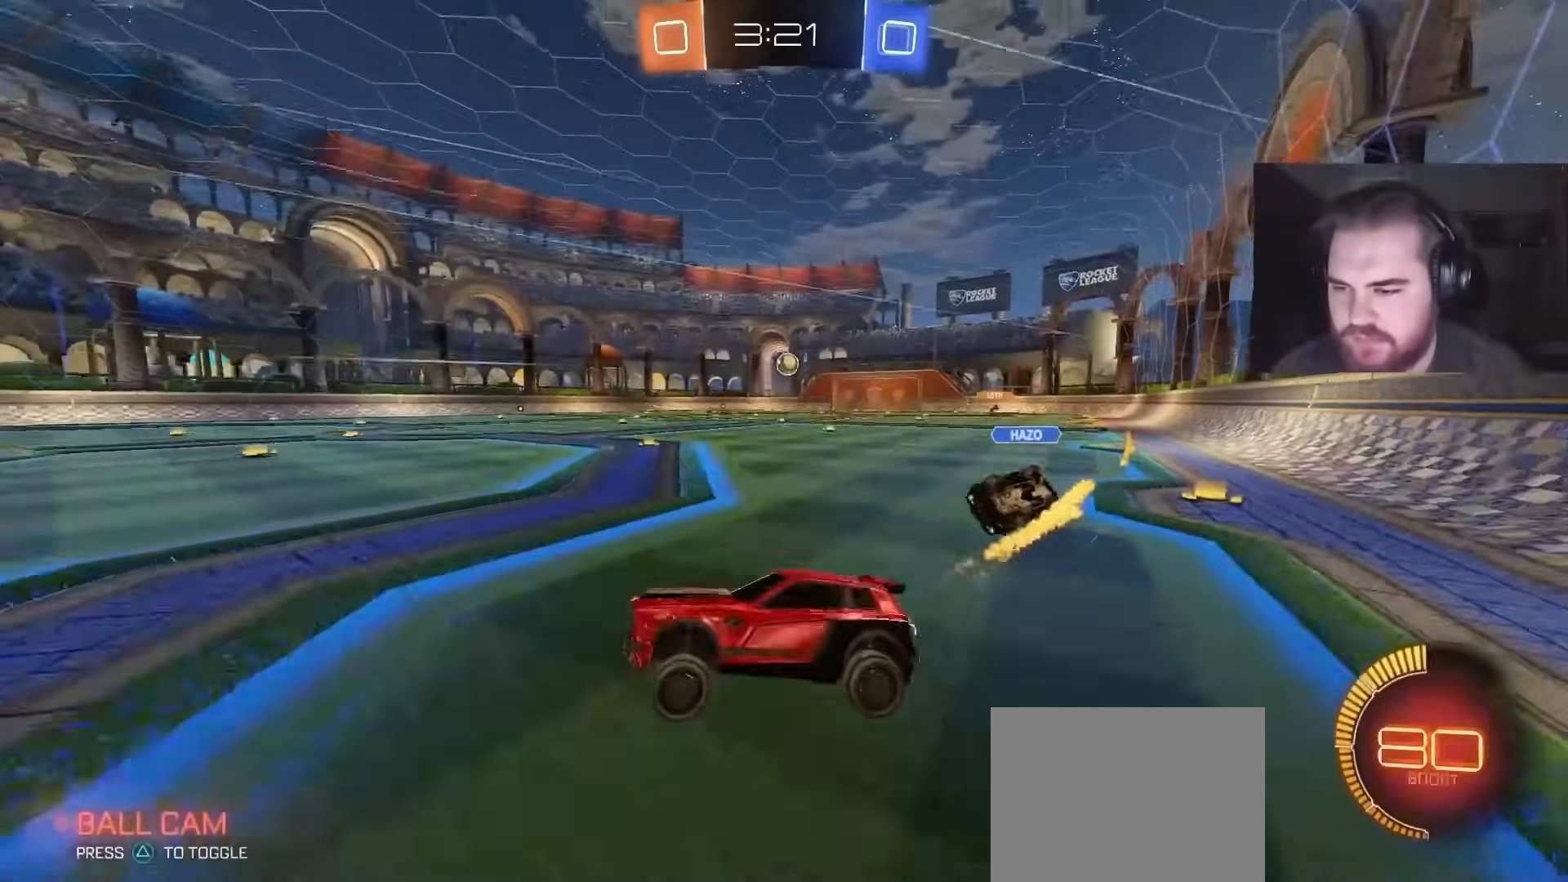
Gameplay with a controller (PlayStation layout); each line is a JSON object with the inputs held at the frame after it. "events" lists button and stick changes between this image and that frame as [ms after this image, input, new state], when the widget could be followed in between.
{"buttons": ["R2"], "left_stick": "down-right", "right_stick": "center", "events": [[17, "CIRCLE", "up"], [50, "L1", "down"], [183, "L1", "up"], [200, "left_stick", "down-left"], [250, "CIRCLE", "down"], [400, "CIRCLE", "up"], [400, "left_stick", "down-right"]]}
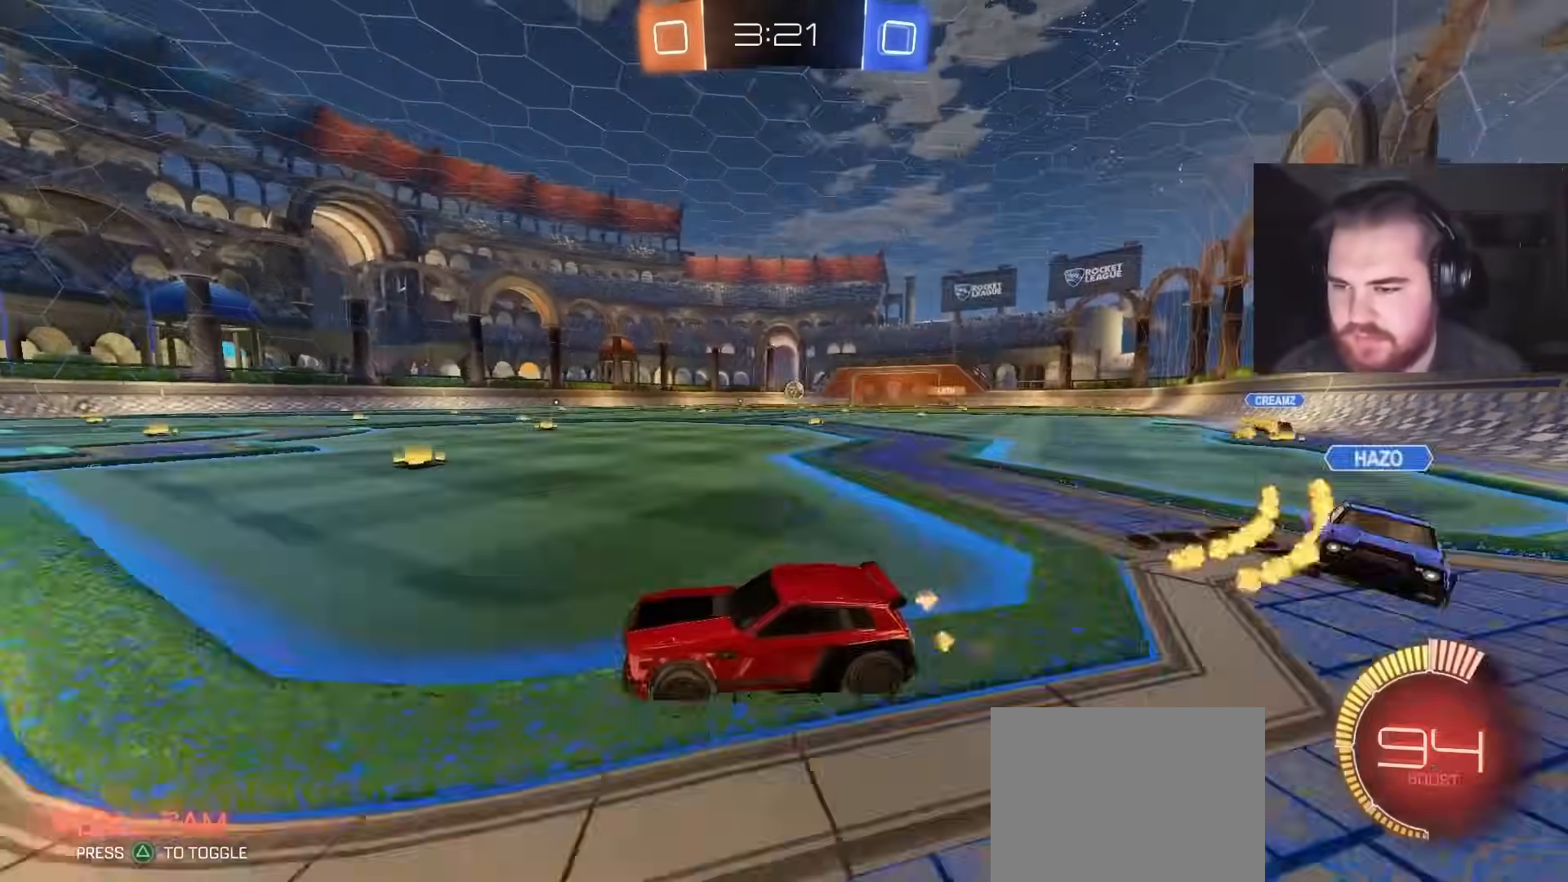
{"buttons": ["CIRCLE", "R2"], "left_stick": "right", "right_stick": "center", "events": [[33, "left_stick", "center"], [83, "left_stick", "left"], [217, "left_stick", "center"], [300, "CIRCLE", "down"], [467, "left_stick", "right"]]}
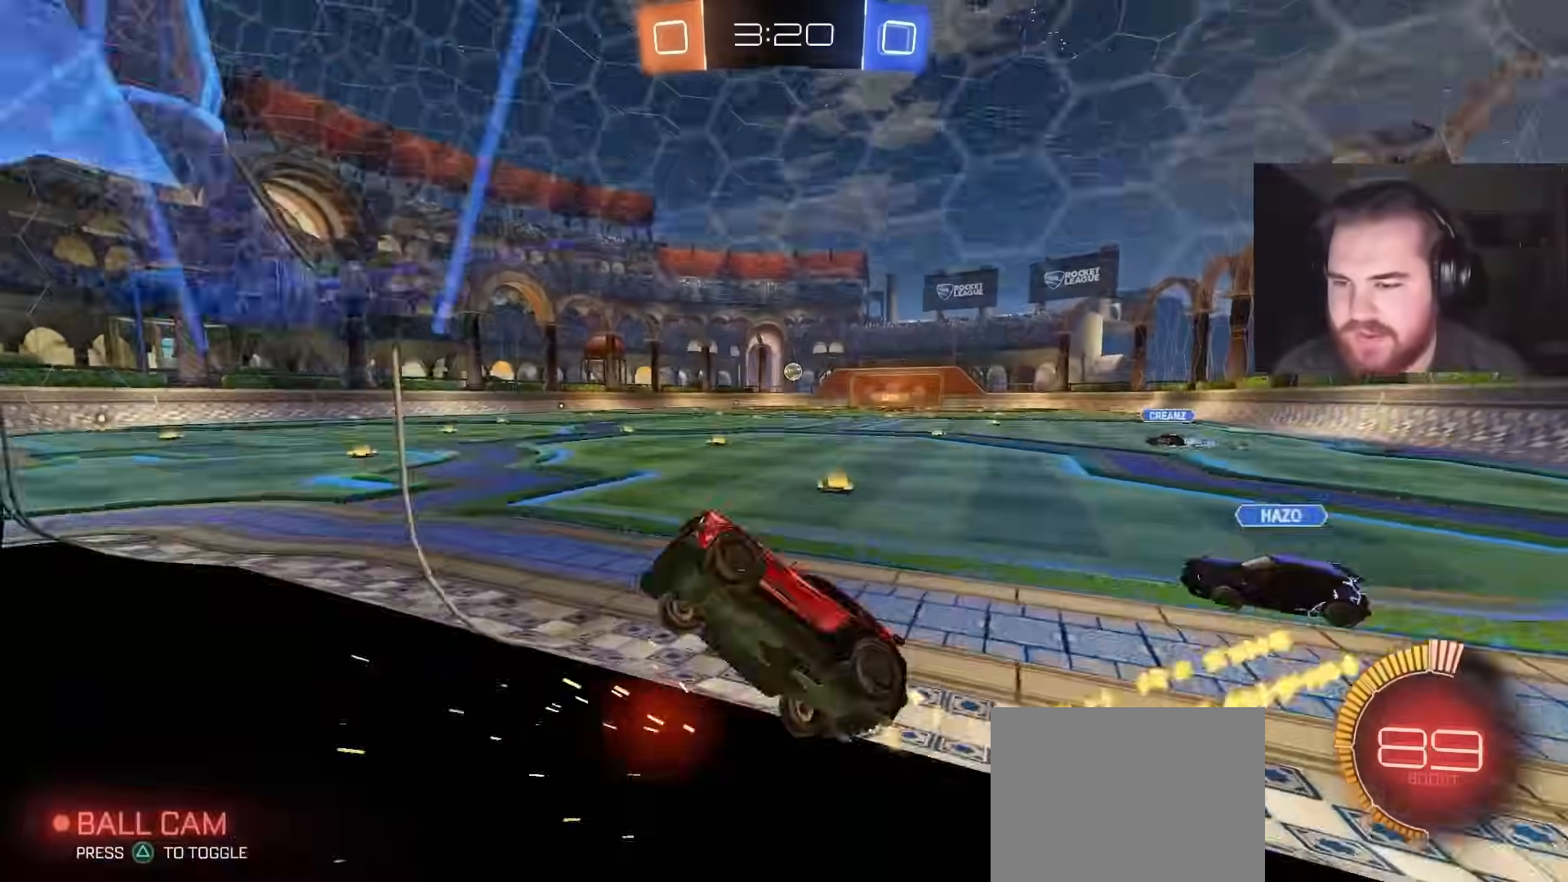
{"buttons": ["R2"], "left_stick": "center", "right_stick": "center", "events": [[100, "left_stick", "center"], [200, "left_stick", "left"], [217, "CIRCLE", "up"], [350, "left_stick", "center"]]}
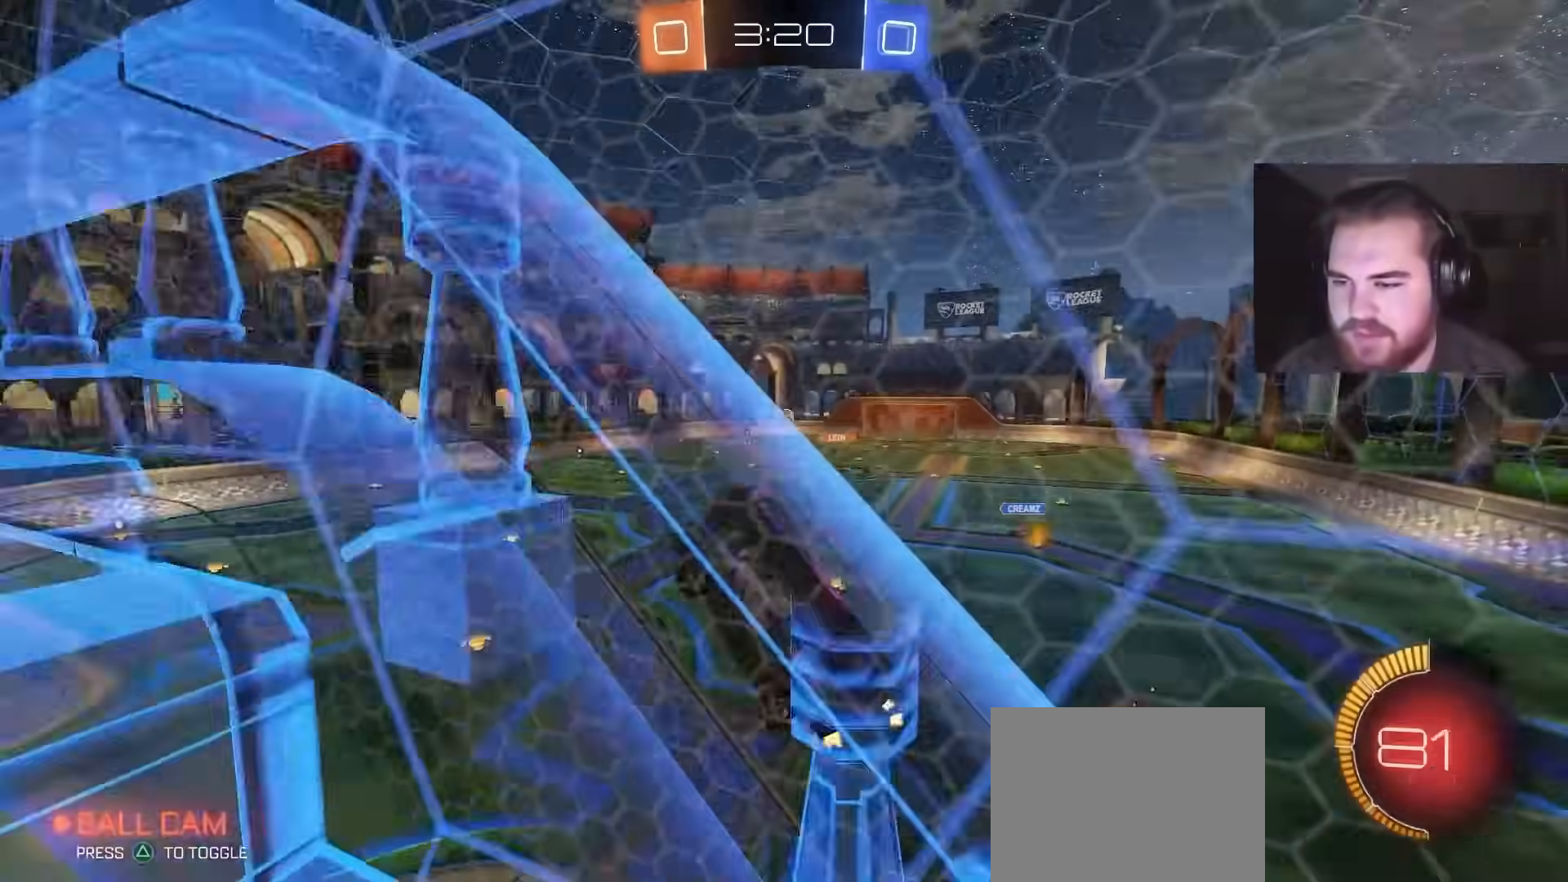
{"buttons": ["L2", "R2"], "left_stick": "up-right", "right_stick": "center", "events": [[133, "left_stick", "up-right"], [500, "L2", "down"]]}
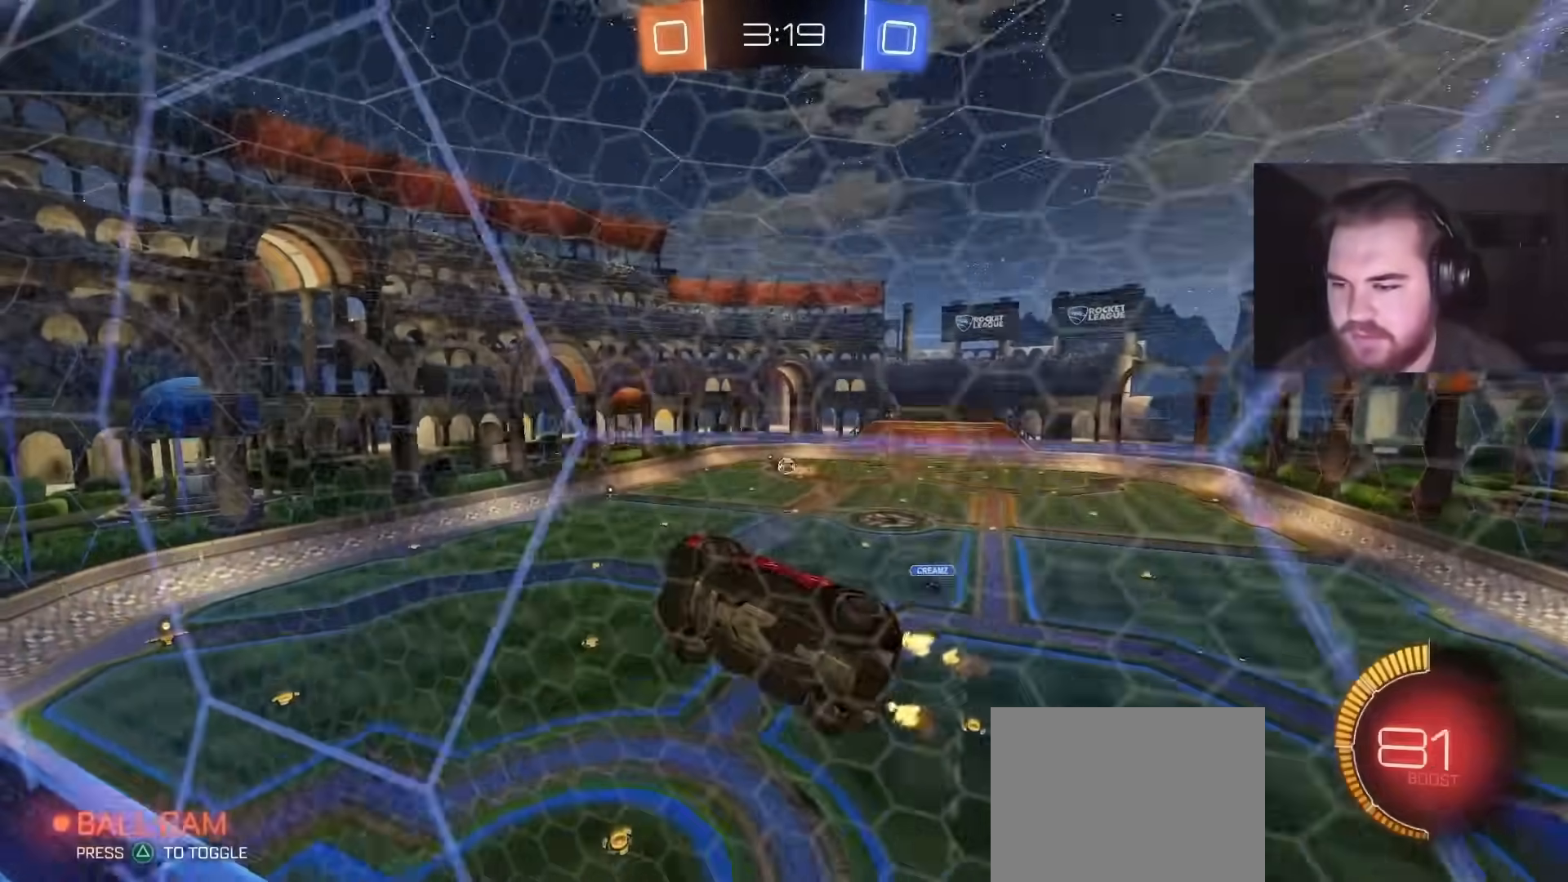
{"buttons": ["R2"], "left_stick": "center", "right_stick": "center", "events": [[17, "R2", "up"], [50, "left_stick", "center"], [350, "R2", "down"], [367, "L2", "up"]]}
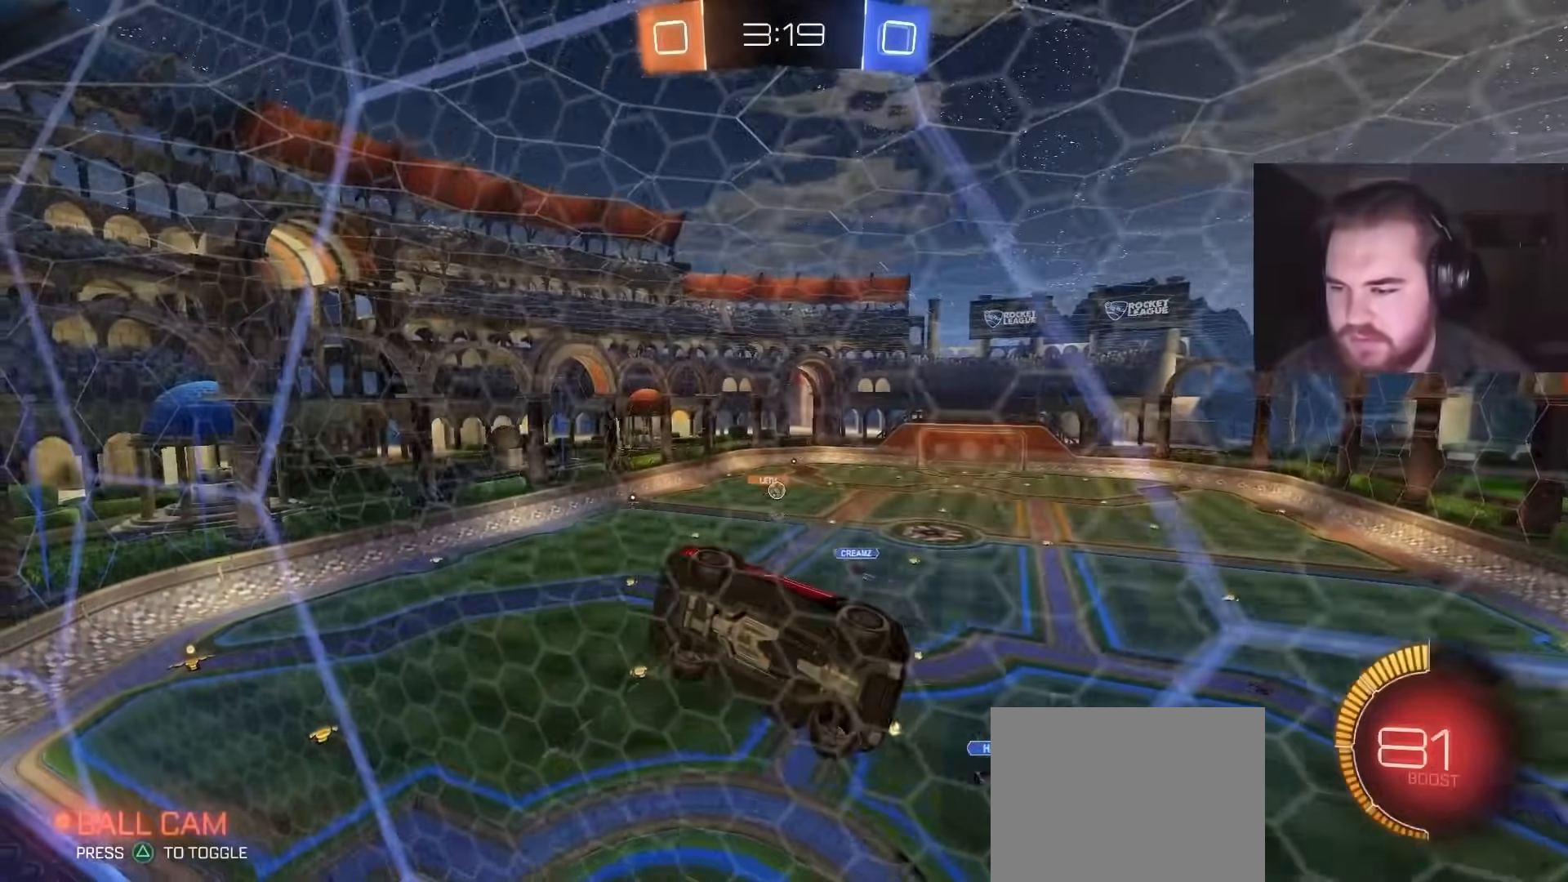
{"buttons": [], "left_stick": "center", "right_stick": "center", "events": [[183, "left_stick", "left"], [317, "left_stick", "center"], [450, "R2", "up"]]}
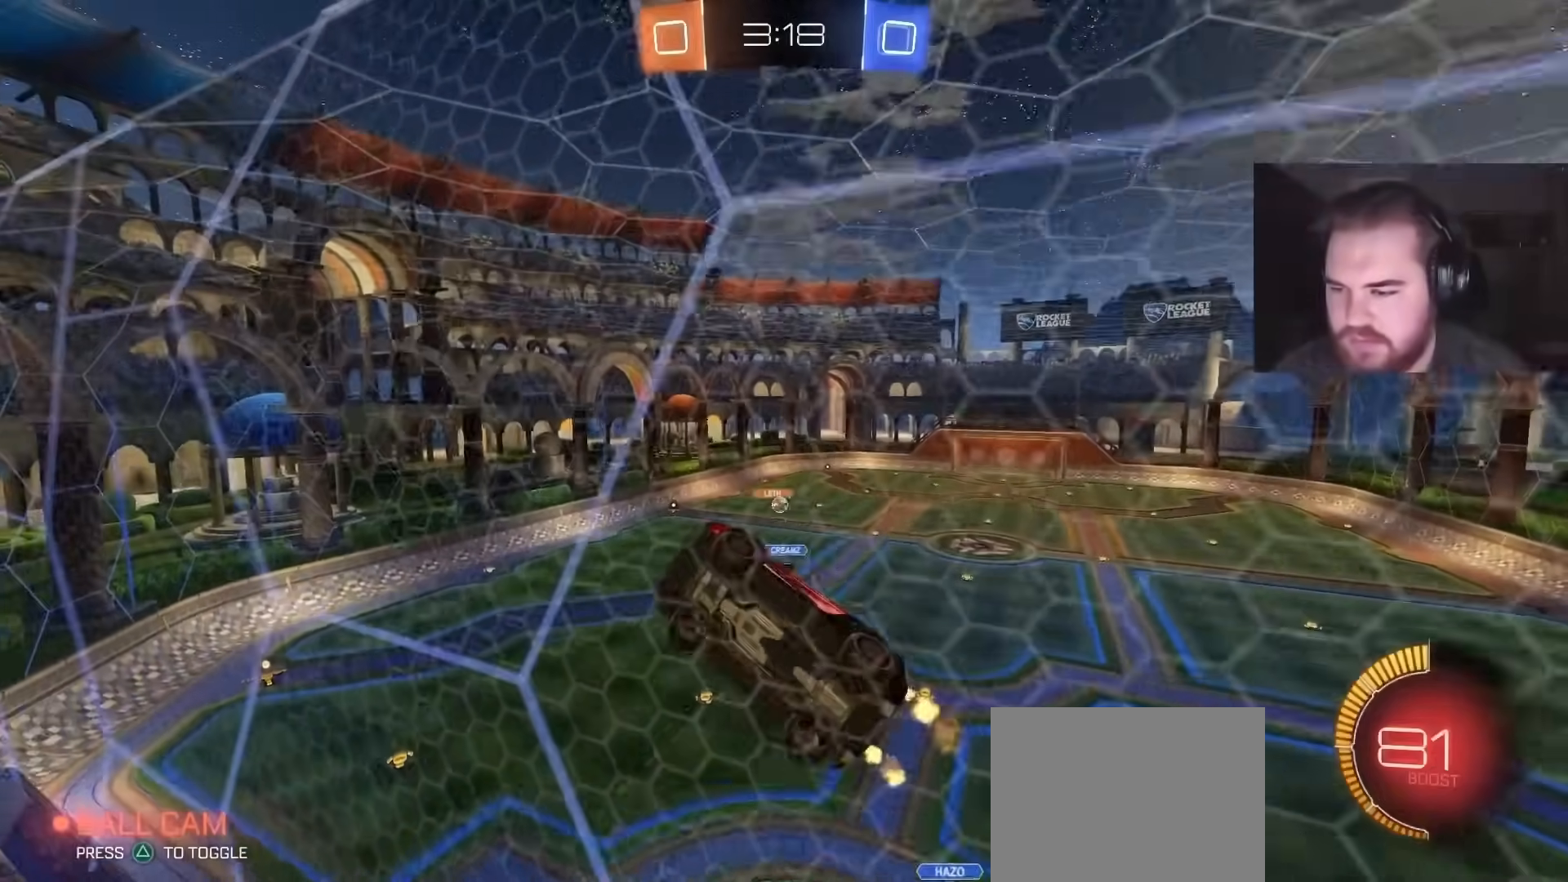
{"buttons": ["R2"], "left_stick": "left", "right_stick": "center", "events": [[50, "R2", "down"], [283, "left_stick", "left"]]}
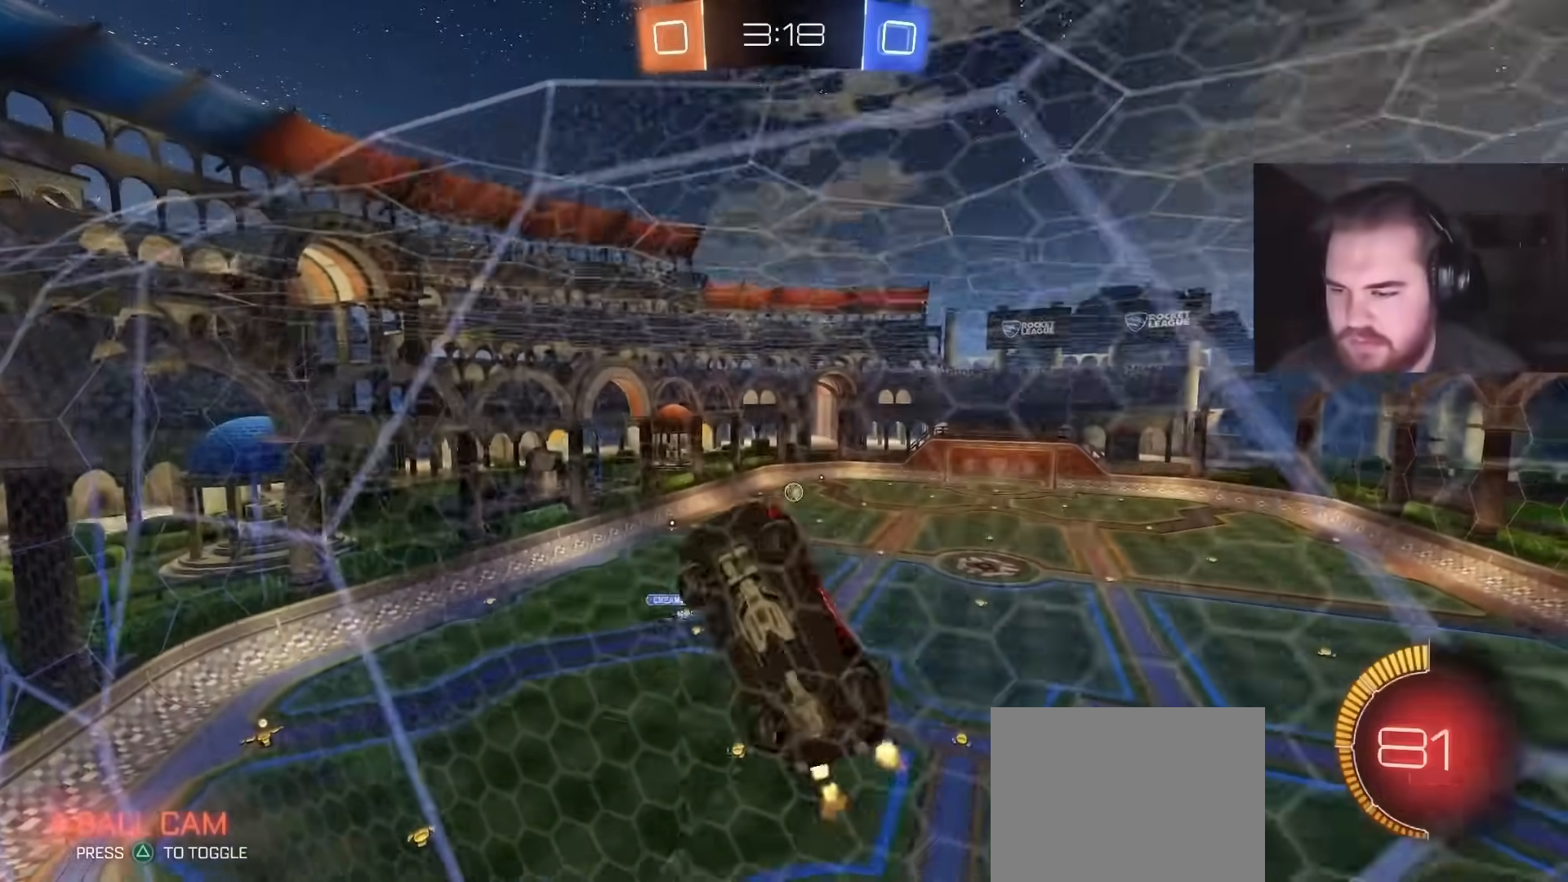
{"buttons": ["CROSS", "R1"], "left_stick": "down", "right_stick": "center", "events": [[17, "L2", "down"], [50, "L2", "up"], [133, "left_stick", "down-left"], [167, "CROSS", "down"], [300, "CROSS", "up"], [333, "R2", "up"], [350, "left_stick", "center"], [367, "CROSS", "down"], [433, "left_stick", "down"], [500, "R1", "down"]]}
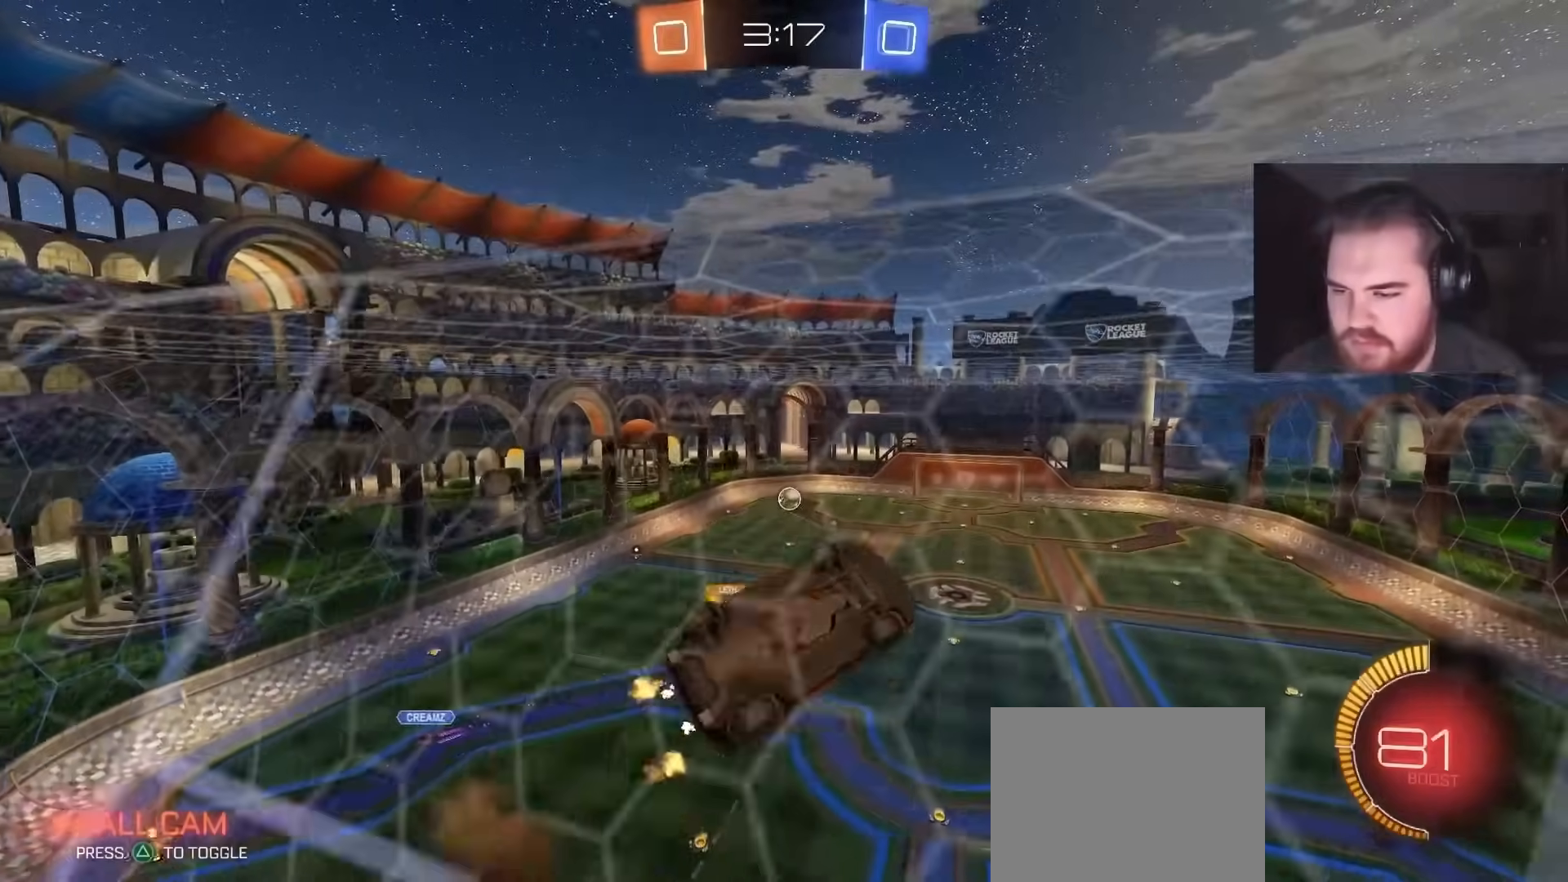
{"buttons": ["CIRCLE", "R1"], "left_stick": "down", "right_stick": "center", "events": [[17, "CROSS", "up"], [50, "CIRCLE", "down"], [150, "left_stick", "right"], [367, "left_stick", "down"]]}
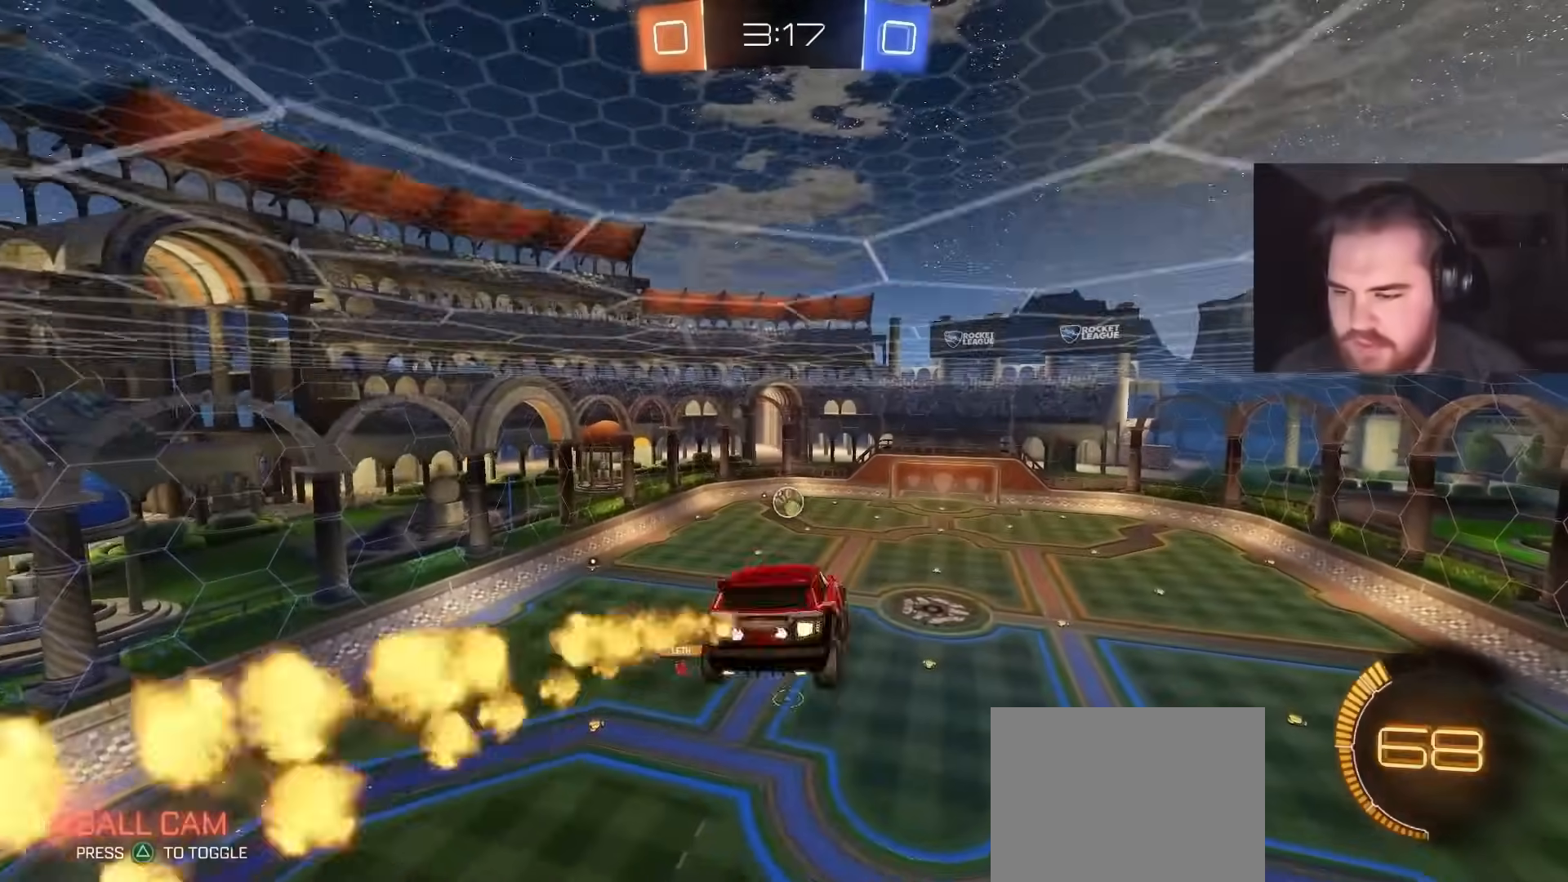
{"buttons": ["CIRCLE", "R1"], "left_stick": "up", "right_stick": "center", "events": [[183, "left_stick", "down-right"], [300, "left_stick", "center"], [367, "left_stick", "left"], [500, "left_stick", "up"]]}
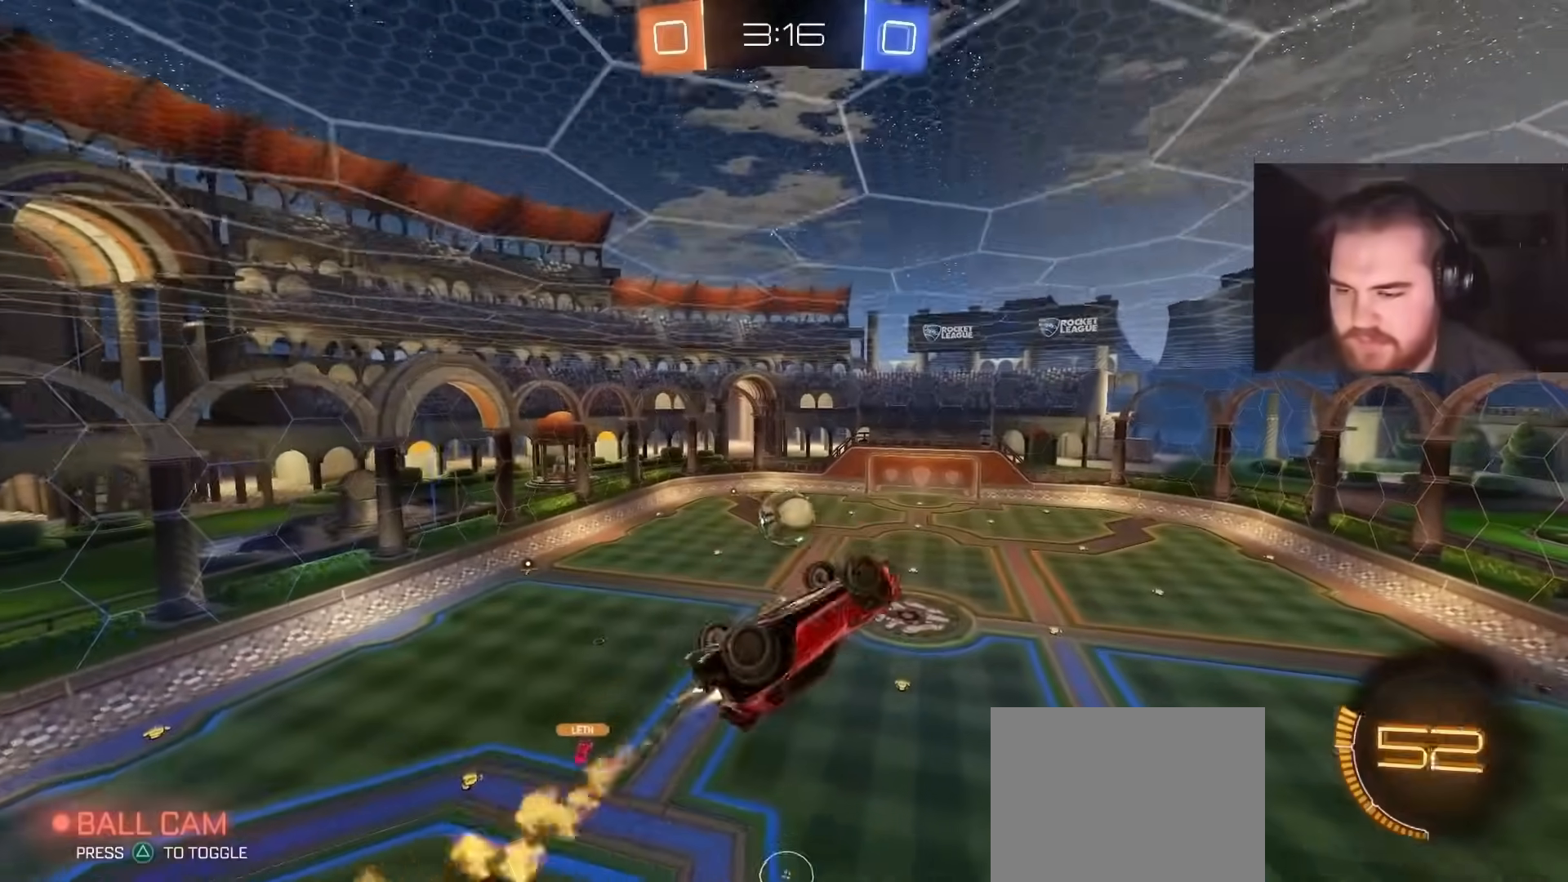
{"buttons": ["CIRCLE"], "left_stick": "down", "right_stick": "center", "events": [[83, "R1", "up"], [83, "left_stick", "down-left"], [250, "left_stick", "down"], [367, "left_stick", "right"], [450, "left_stick", "down"]]}
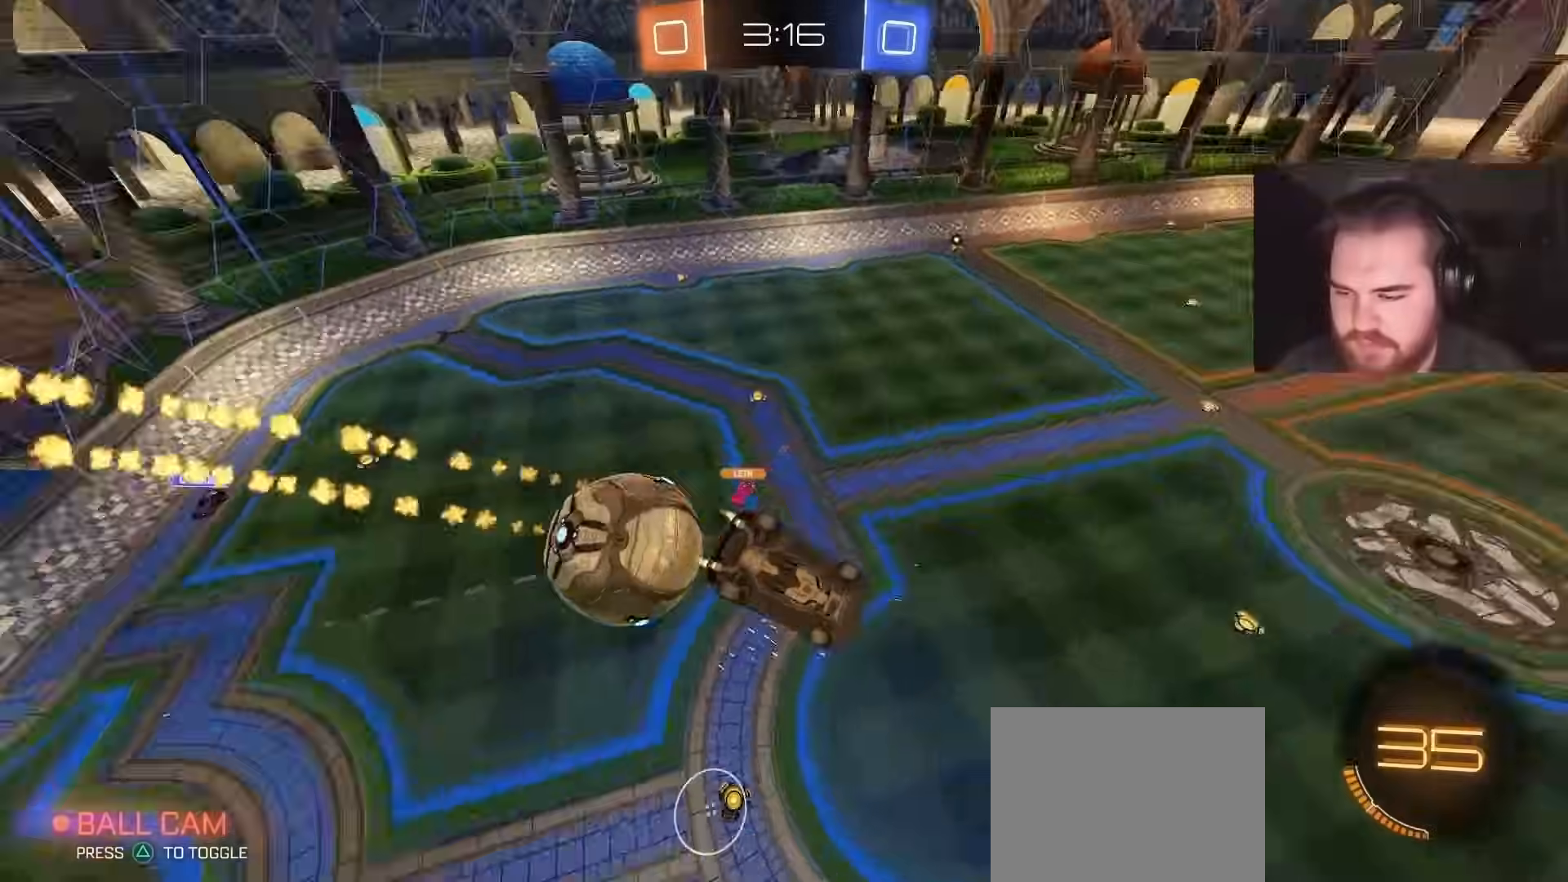
{"buttons": ["R1"], "left_stick": "down-right", "right_stick": "center", "events": [[133, "CIRCLE", "up"], [183, "left_stick", "center"], [250, "left_stick", "up"], [300, "R1", "down"], [450, "left_stick", "down-right"]]}
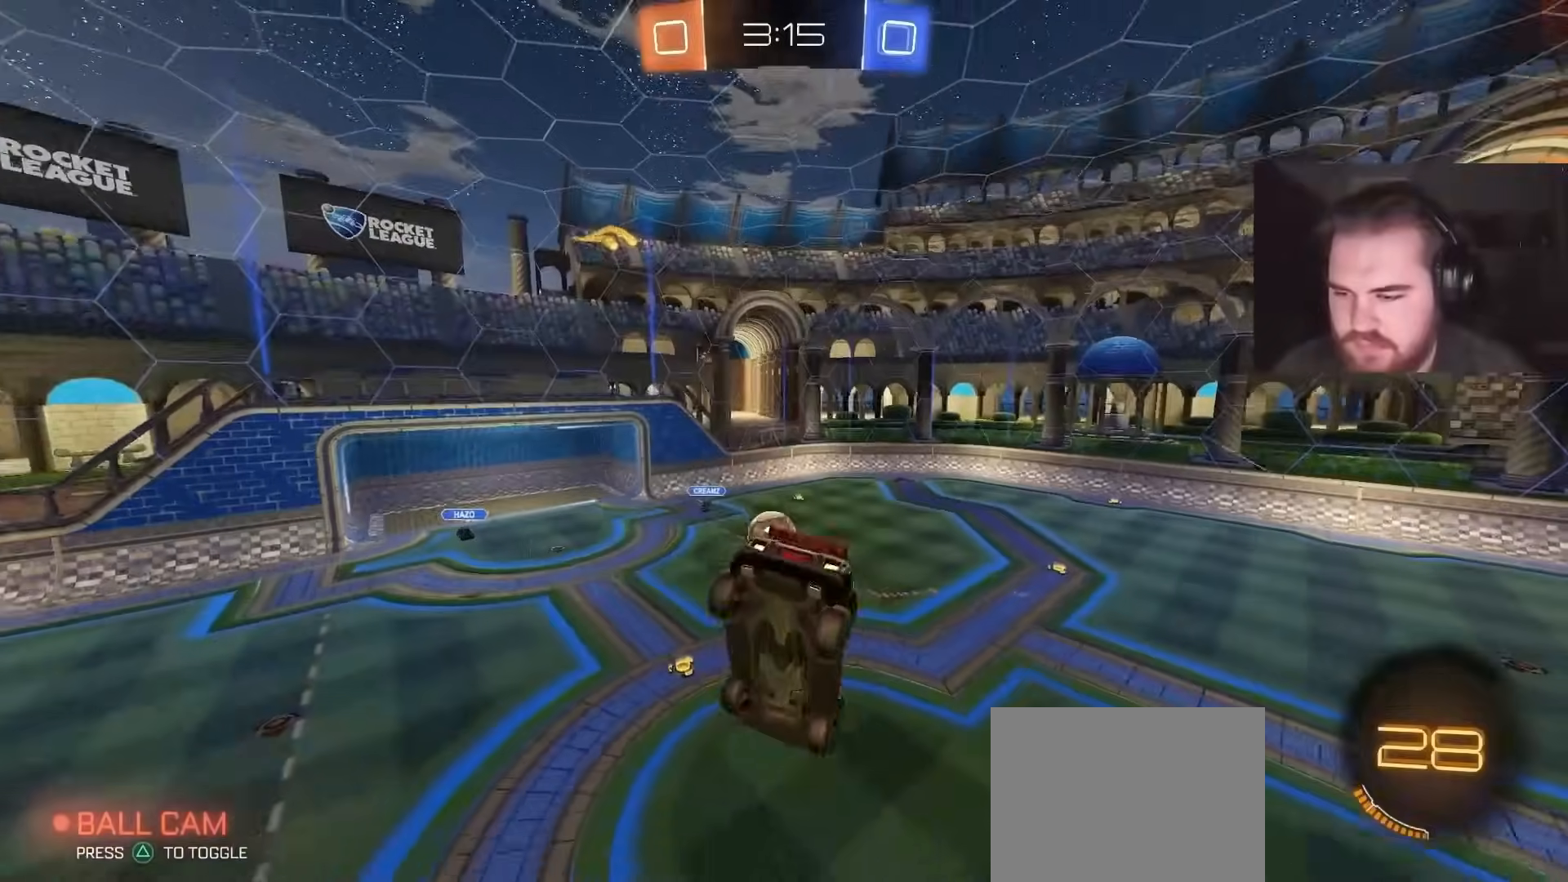
{"buttons": ["R2"], "left_stick": "center", "right_stick": "center", "events": [[33, "R1", "up"], [250, "R2", "down"], [317, "left_stick", "up-right"], [400, "left_stick", "center"]]}
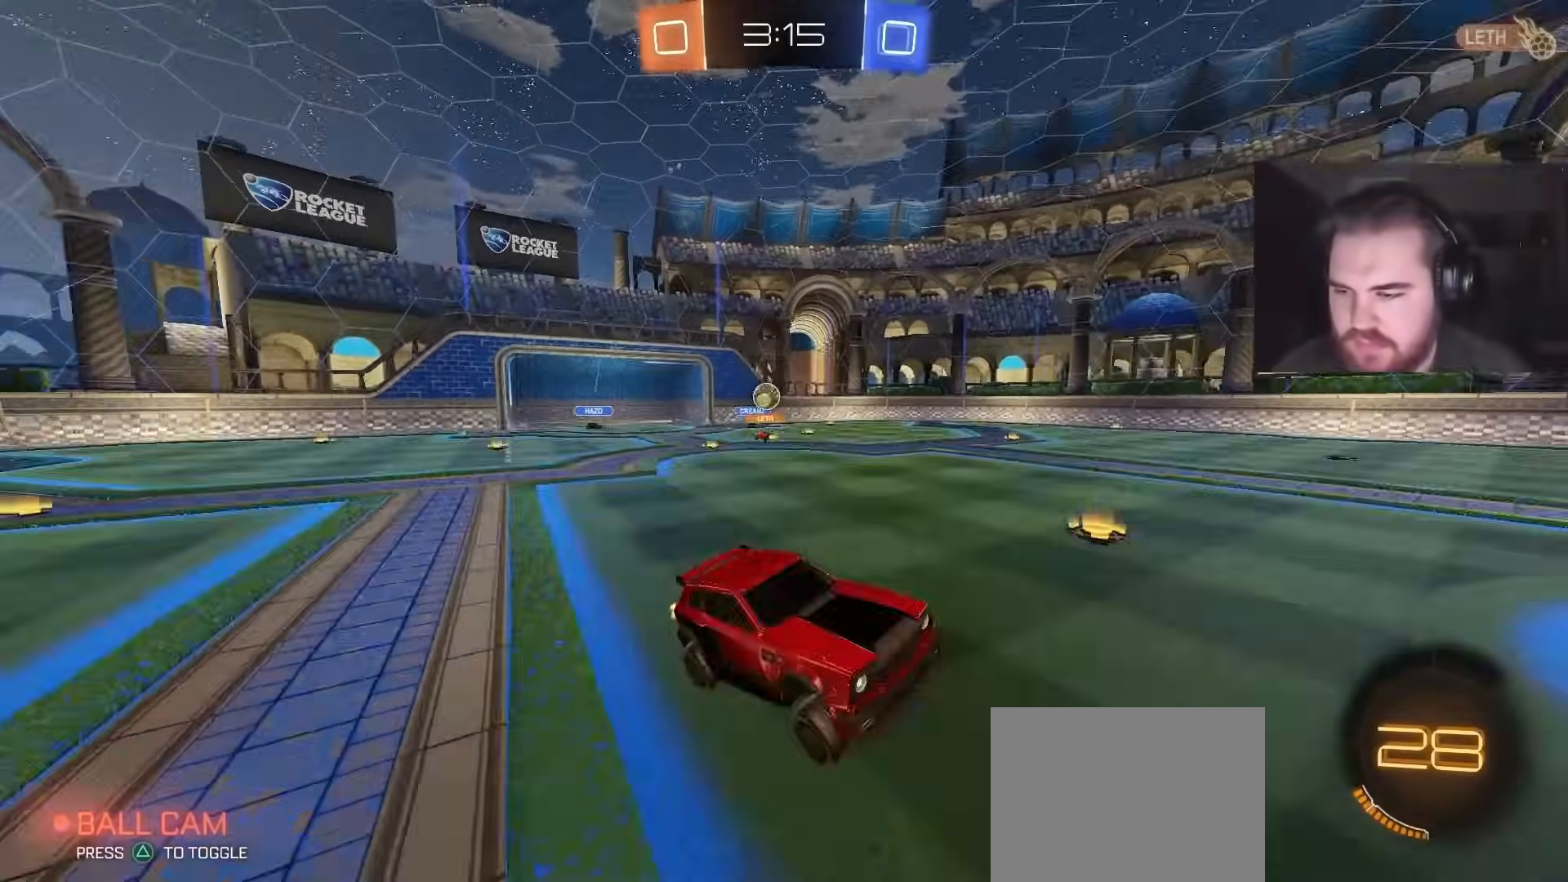
{"buttons": ["R2"], "left_stick": "up-left", "right_stick": "center", "events": [[67, "left_stick", "left"], [233, "L1", "down"], [233, "left_stick", "up-left"], [367, "L1", "up"]]}
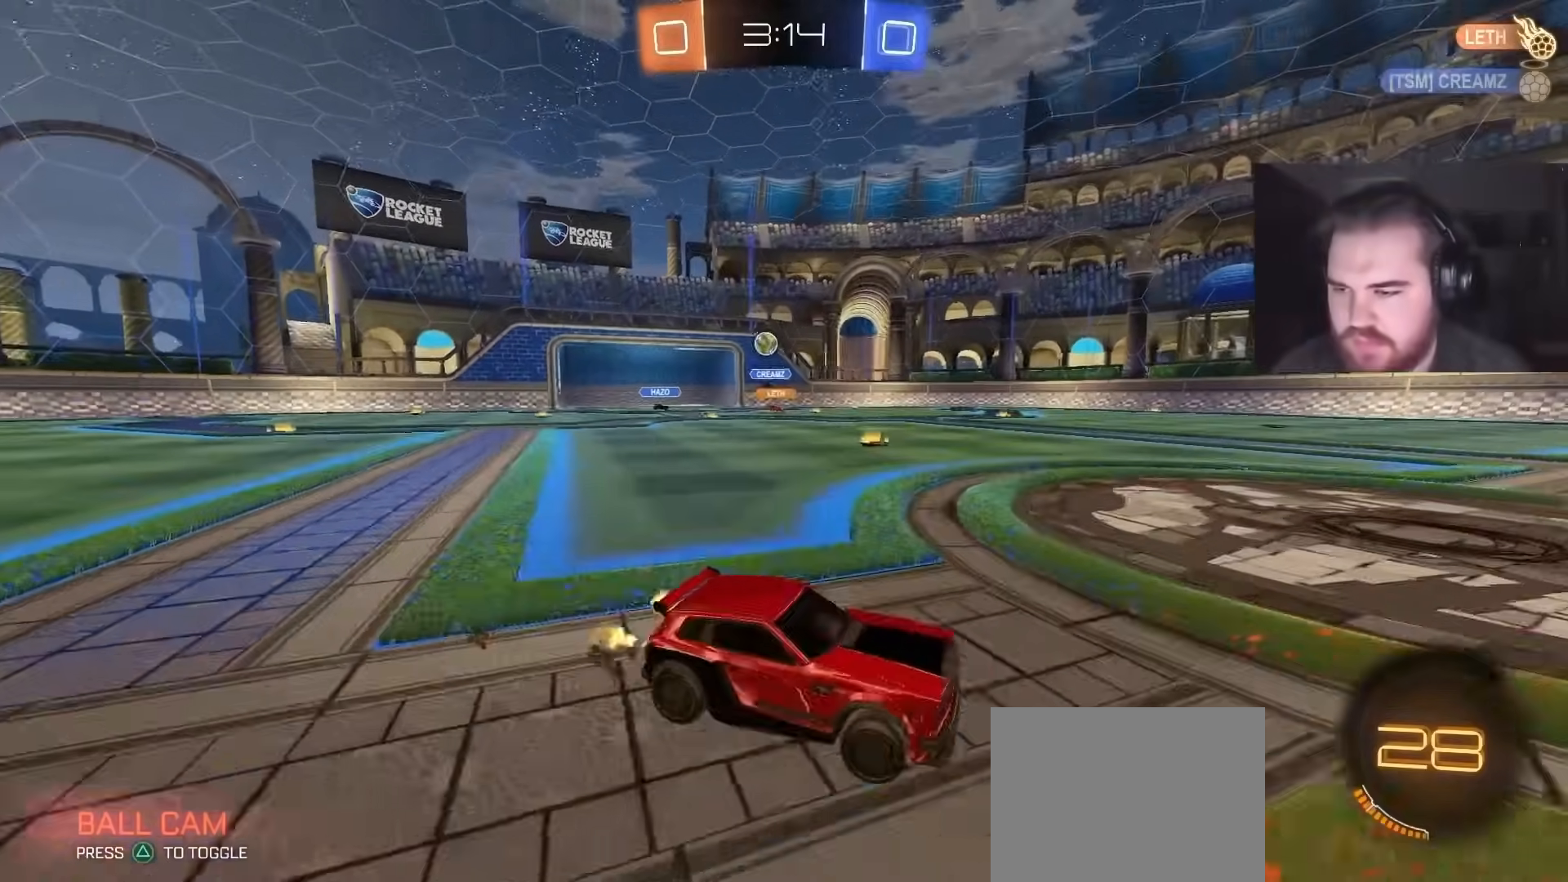
{"buttons": ["R2"], "left_stick": "center", "right_stick": "center", "events": [[117, "left_stick", "right"], [433, "left_stick", "center"]]}
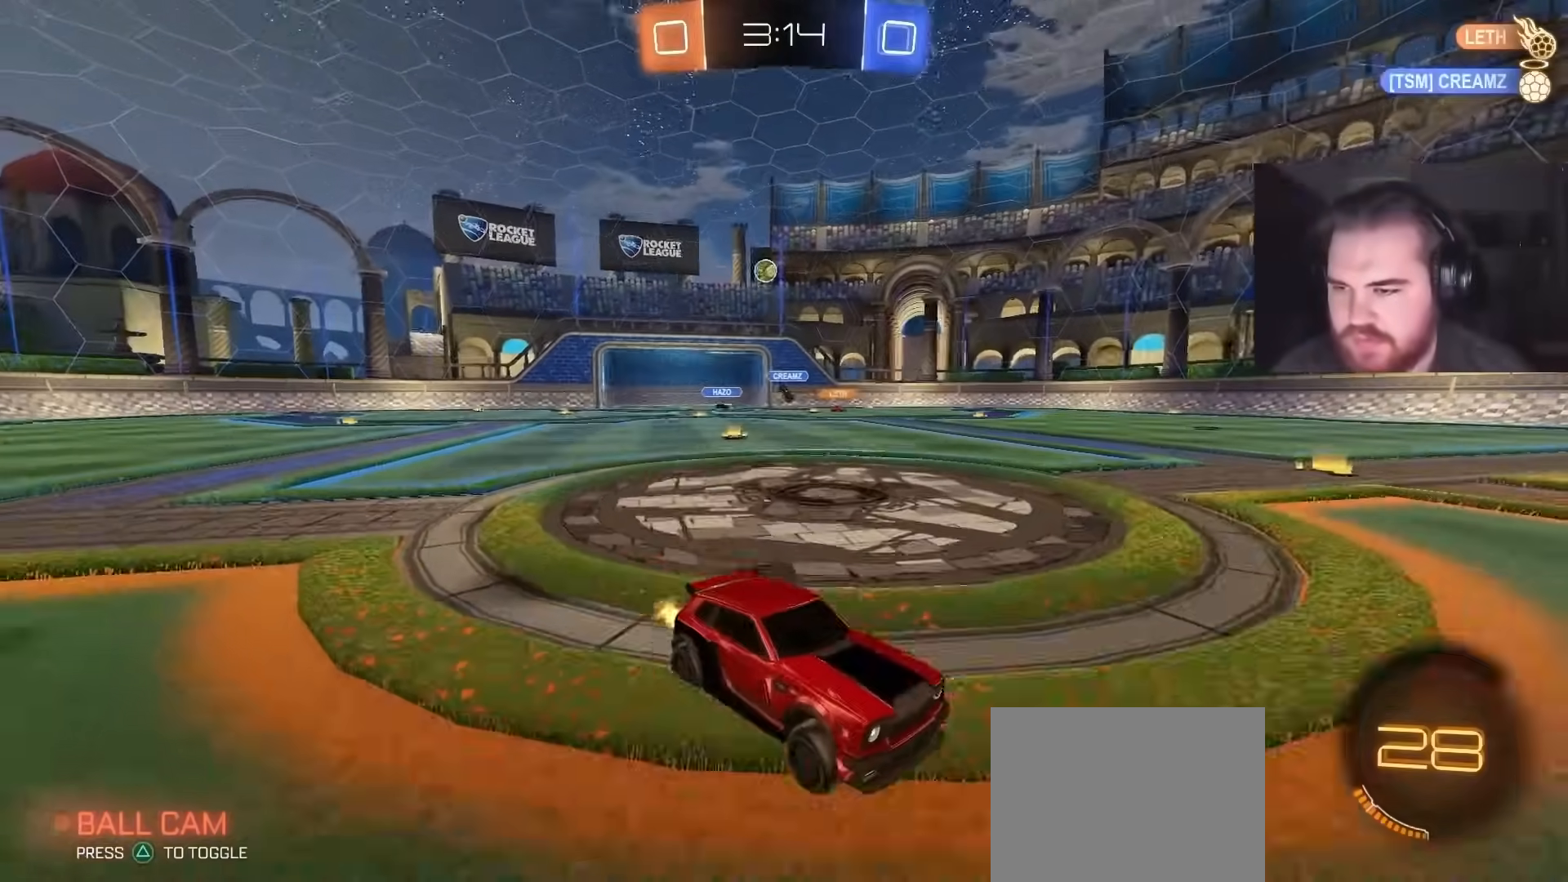
{"buttons": ["R2"], "left_stick": "up-right", "right_stick": "center", "events": [[50, "left_stick", "right"], [67, "L1", "down"], [133, "left_stick", "up-right"], [217, "L1", "up"]]}
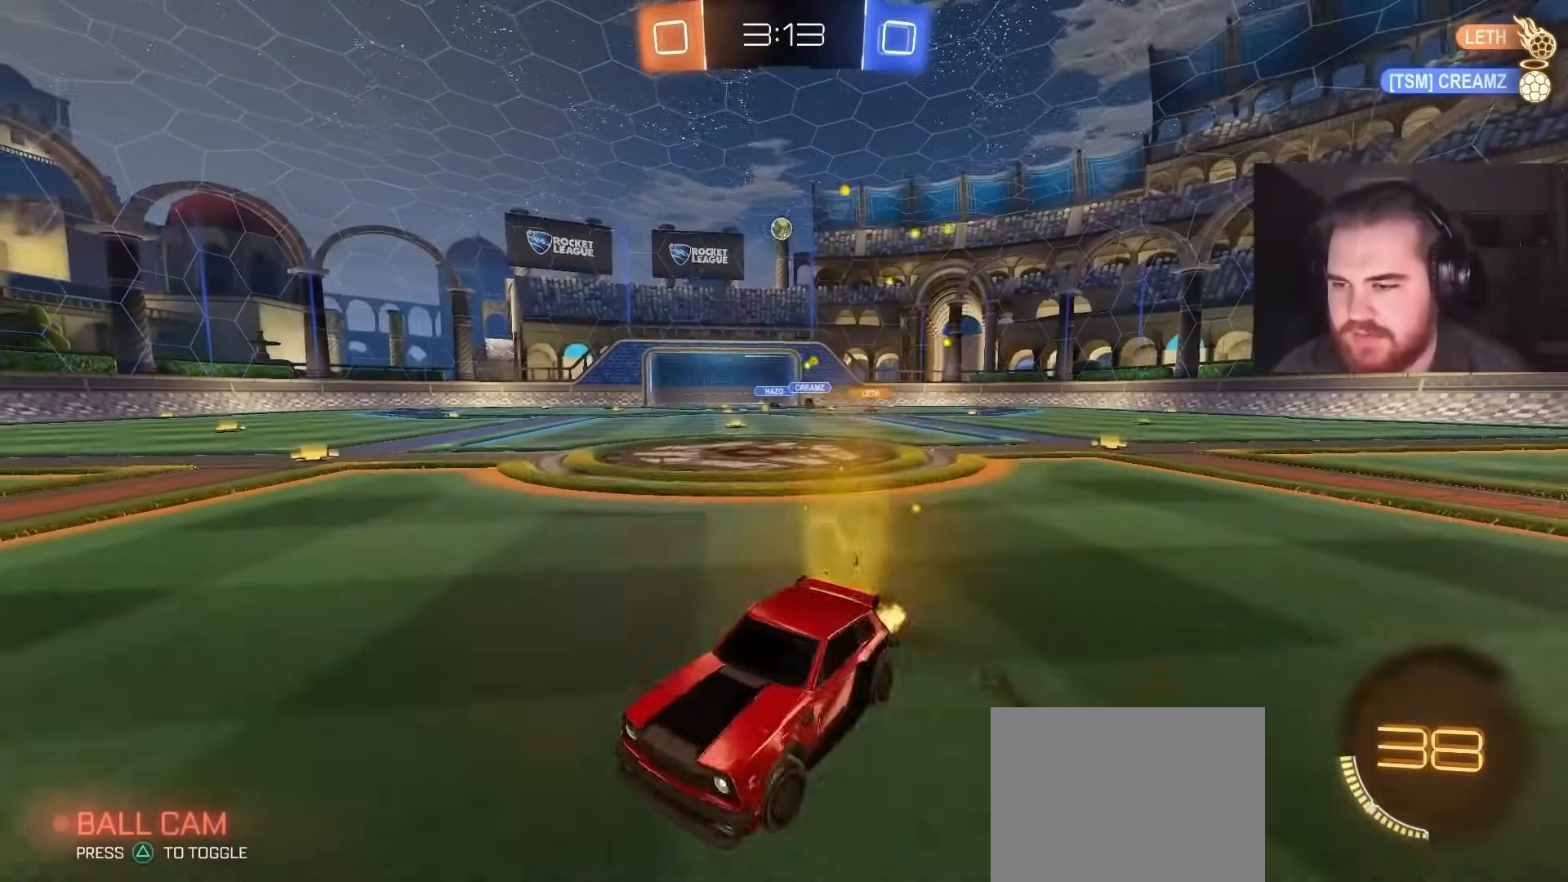
{"buttons": ["R2"], "left_stick": "up-right", "right_stick": "center", "events": []}
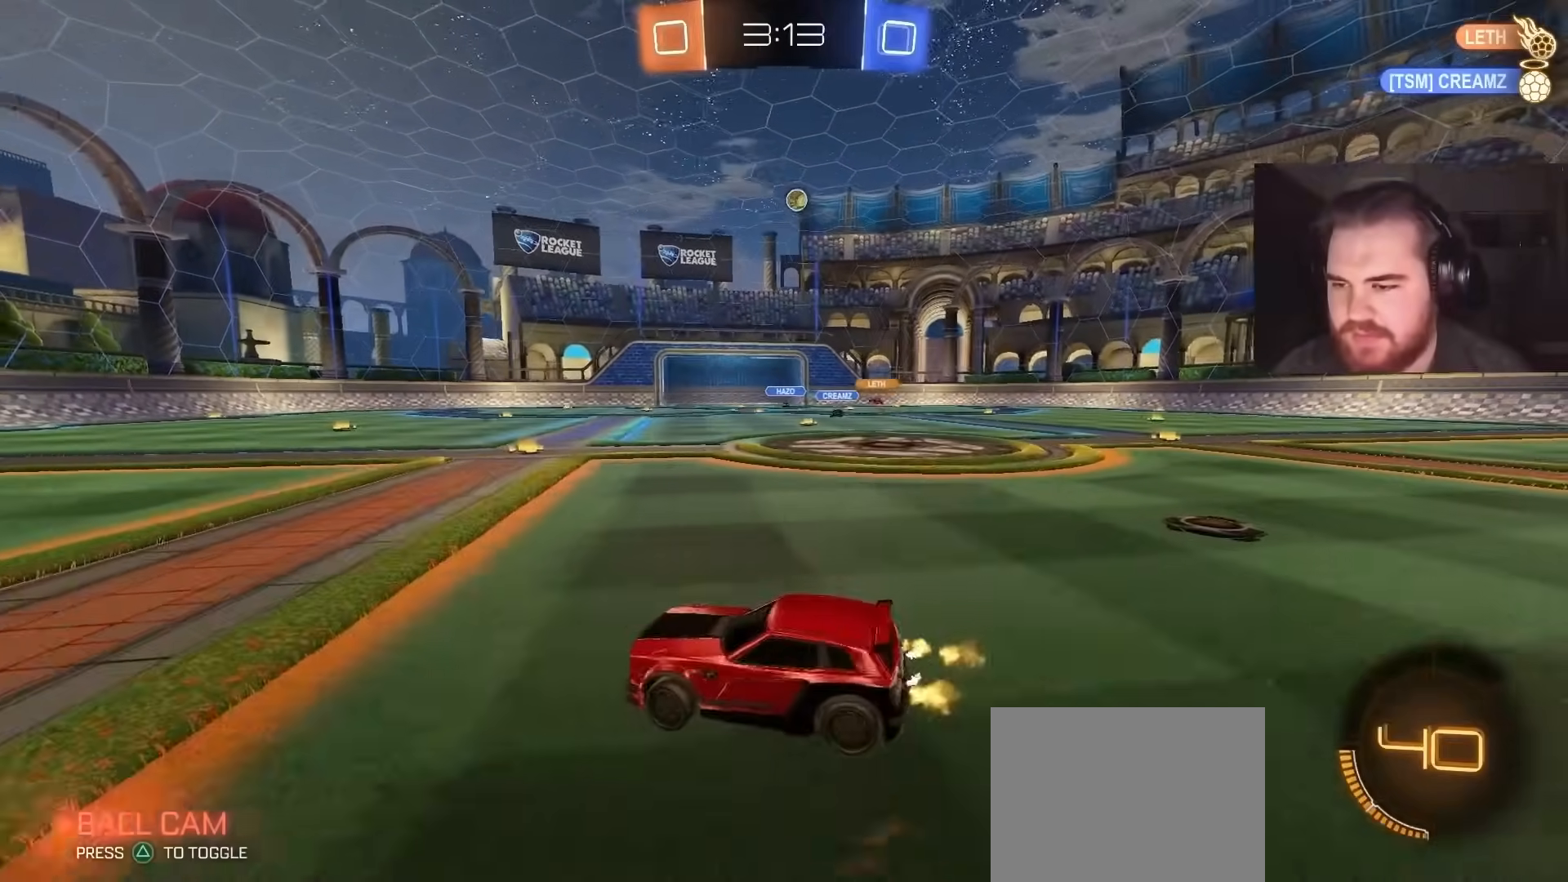
{"buttons": ["R2"], "left_stick": "up-right", "right_stick": "center", "events": [[300, "left_stick", "center"], [433, "left_stick", "up-right"]]}
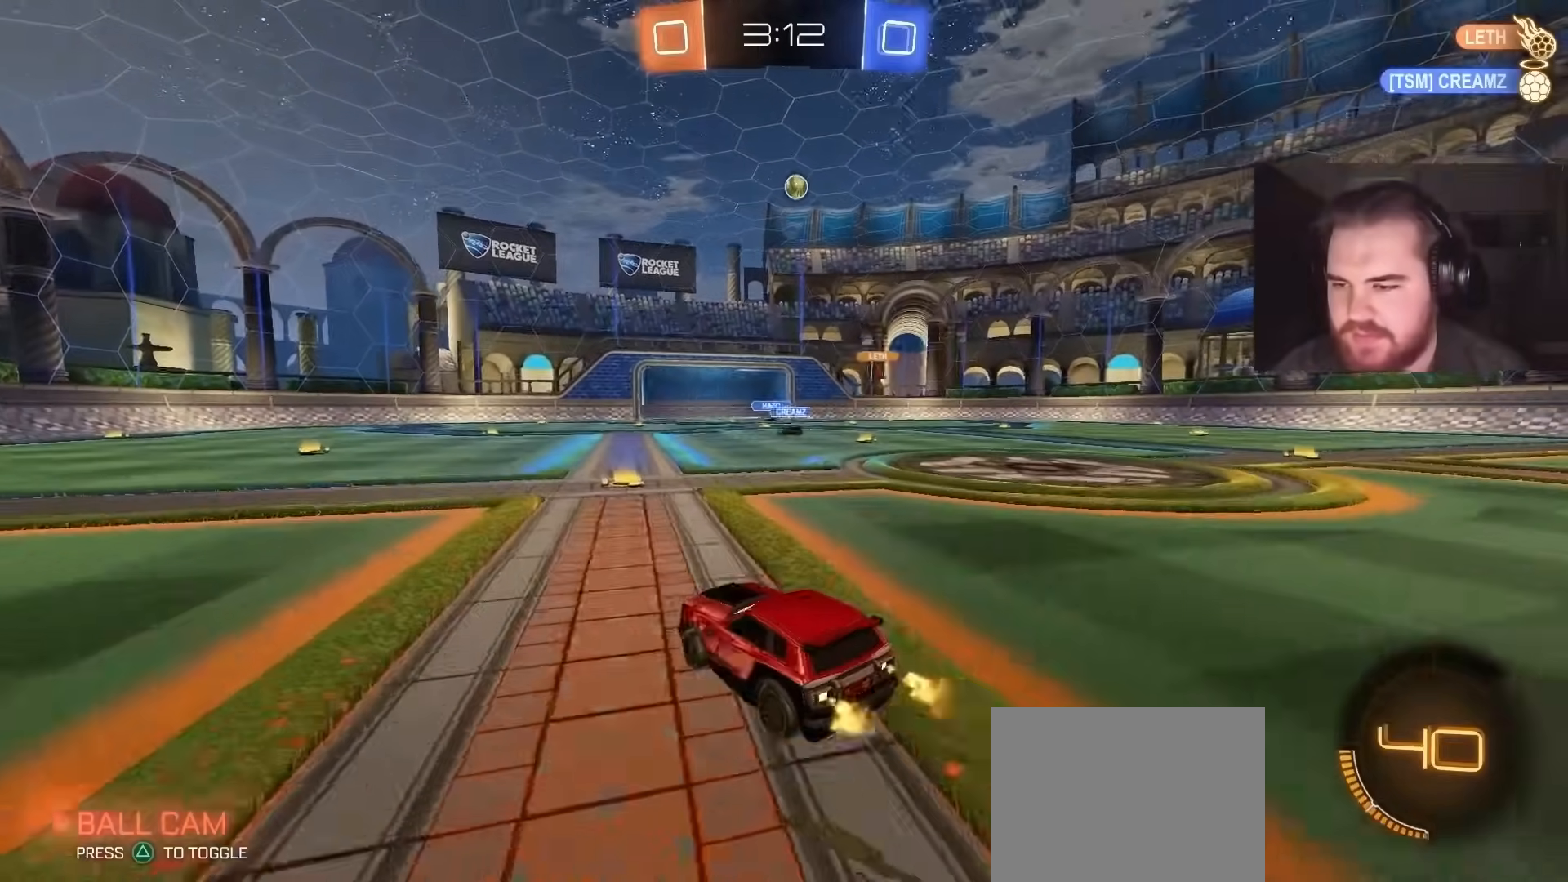
{"buttons": ["CIRCLE", "R2"], "left_stick": "up-right", "right_stick": "center", "events": [[67, "left_stick", "center"], [233, "left_stick", "up-right"], [383, "CIRCLE", "down"]]}
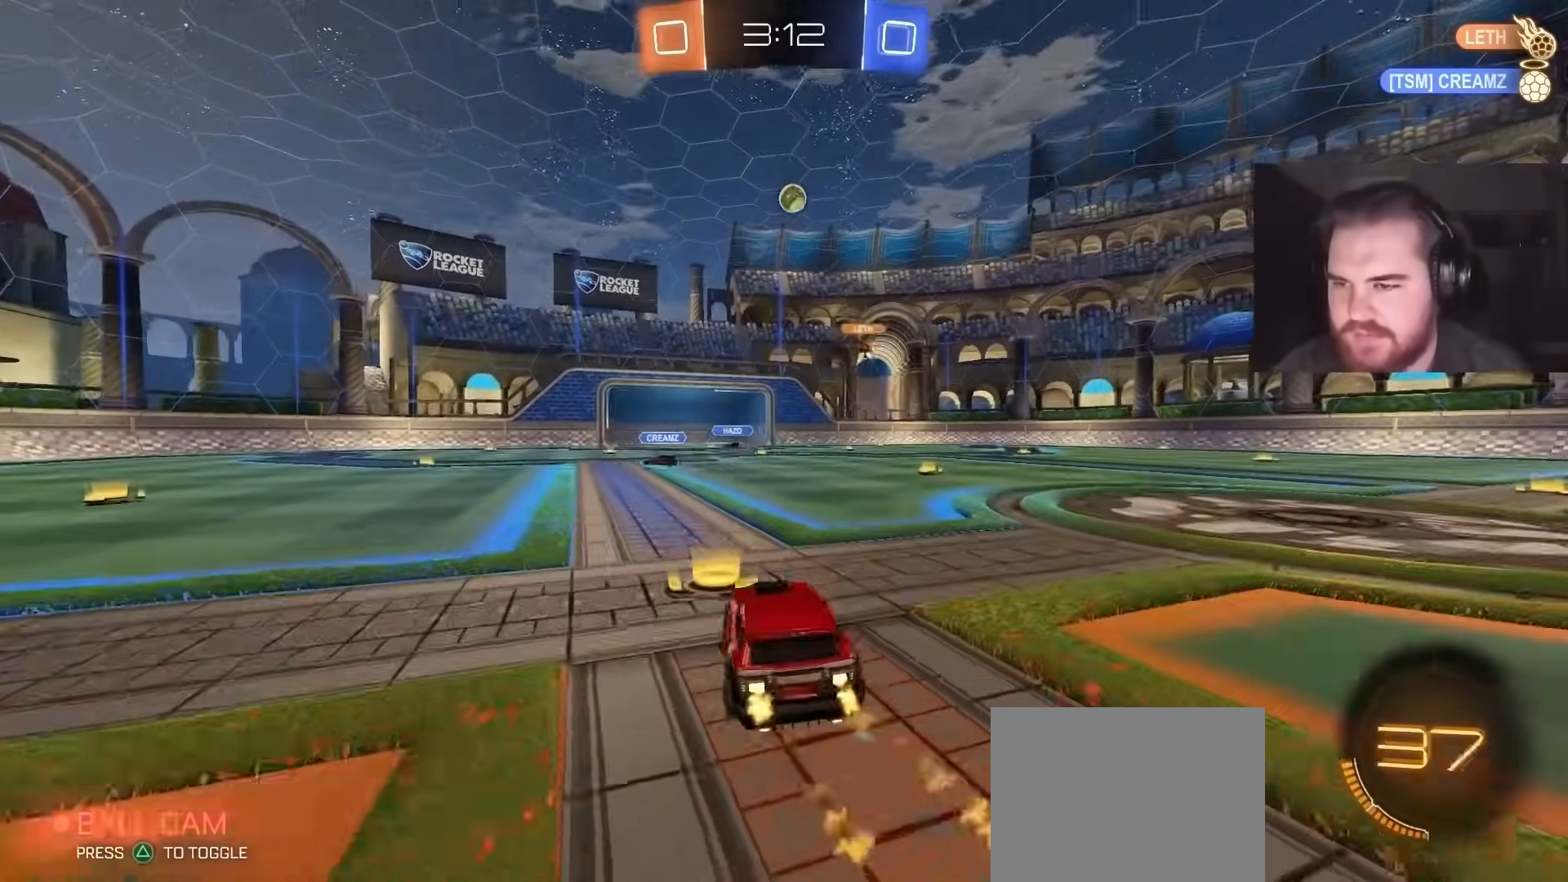
{"buttons": ["CIRCLE", "R2"], "left_stick": "center", "right_stick": "center", "events": [[117, "CIRCLE", "up"], [133, "left_stick", "center"], [383, "CIRCLE", "down"], [400, "left_stick", "left"], [483, "left_stick", "center"]]}
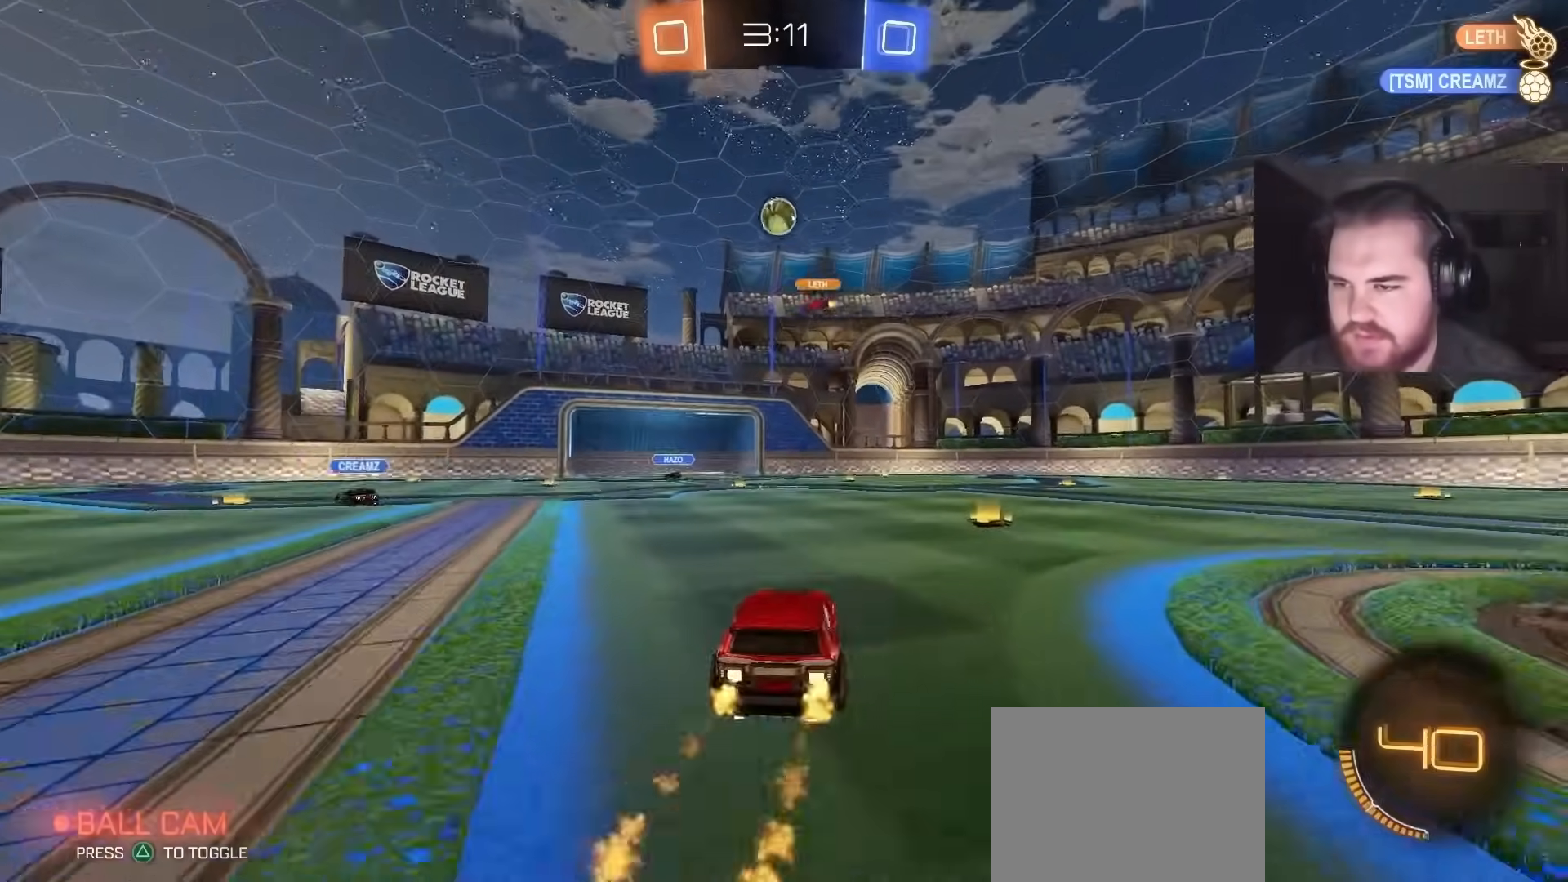
{"buttons": ["CIRCLE", "R1"], "left_stick": "center", "right_stick": "center", "events": [[50, "CIRCLE", "up"], [150, "left_stick", "left"], [217, "left_stick", "center"], [267, "left_stick", "down-right"], [283, "CROSS", "down"], [417, "CIRCLE", "down"], [417, "R2", "up"], [433, "CROSS", "up"], [433, "R1", "down"], [450, "left_stick", "center"]]}
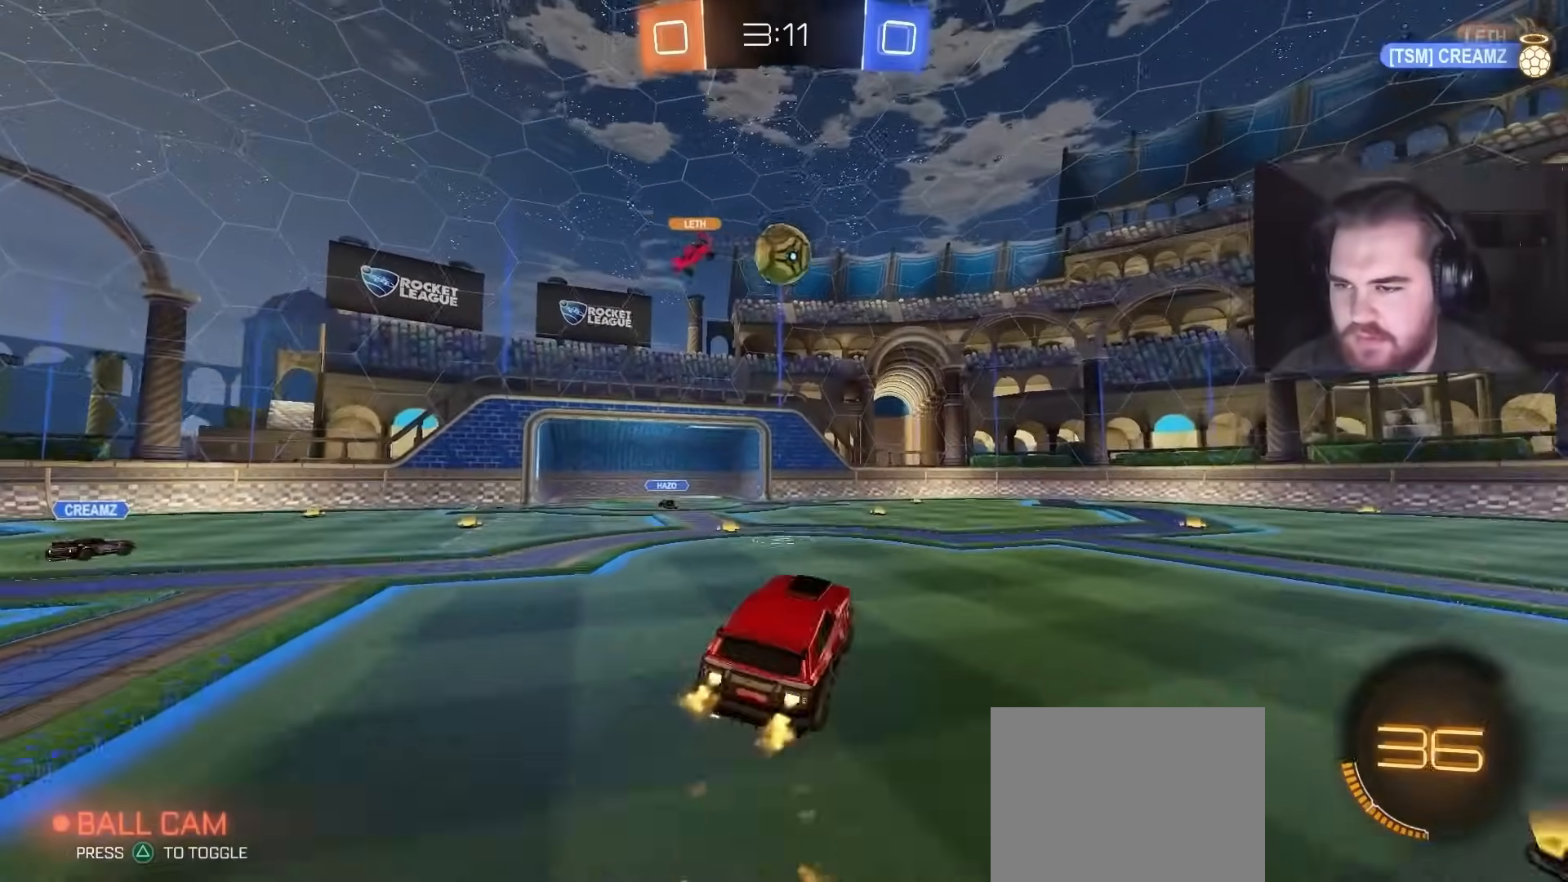
{"buttons": ["CROSS"], "left_stick": "down", "right_stick": "center", "events": [[50, "left_stick", "up-left"], [83, "R1", "up"], [417, "CROSS", "down"], [467, "CIRCLE", "up"], [500, "left_stick", "down"]]}
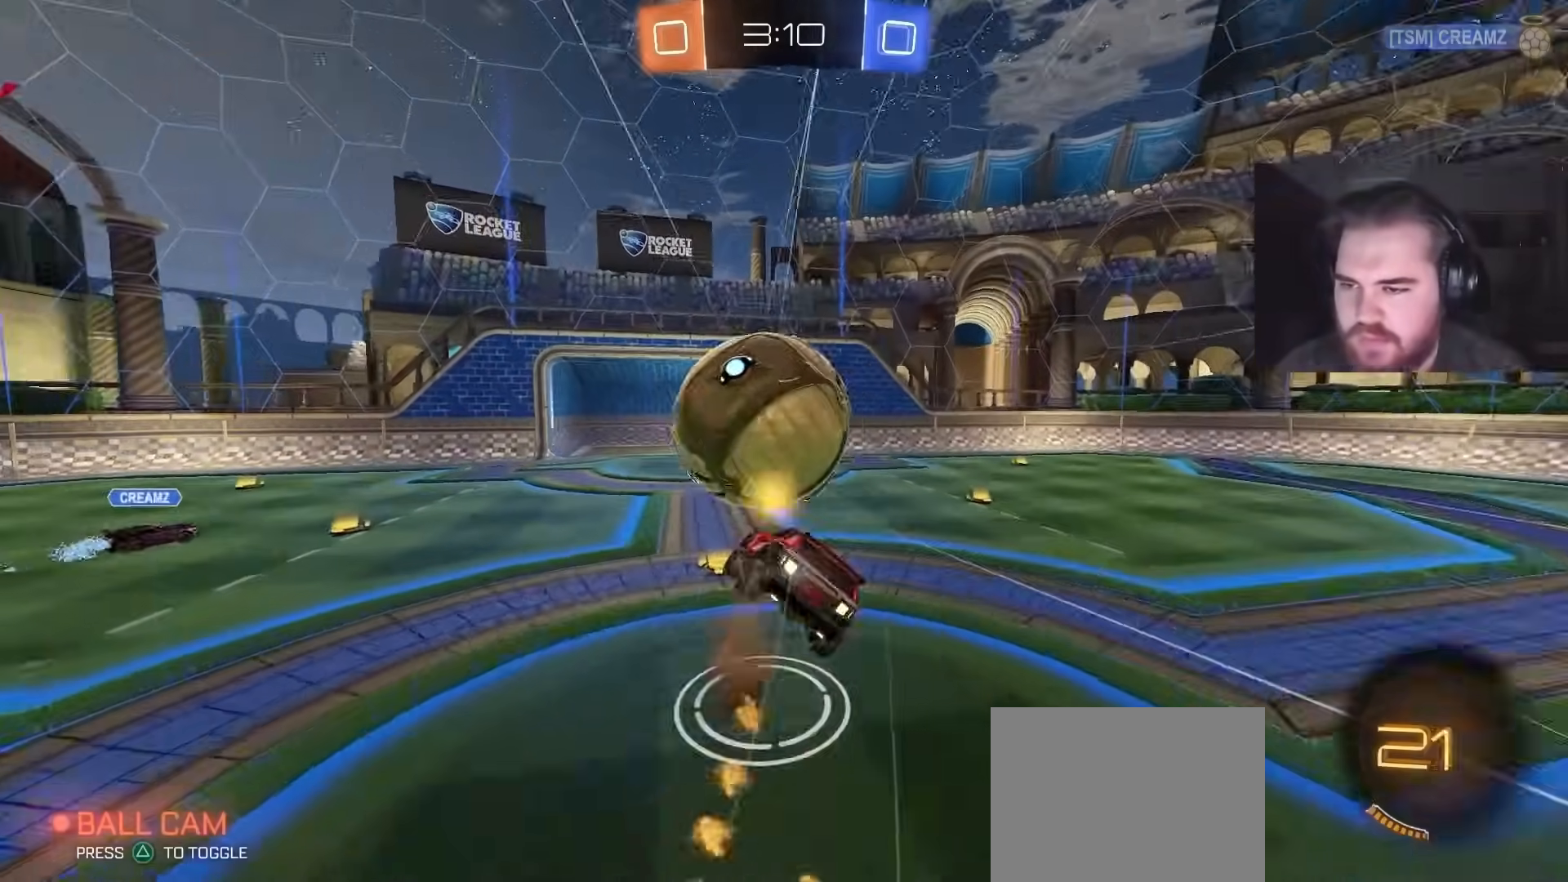
{"buttons": ["CIRCLE"], "left_stick": "down", "right_stick": "center", "events": [[17, "CIRCLE", "down"], [17, "left_stick", "down-right"], [83, "CROSS", "up"], [400, "left_stick", "down"]]}
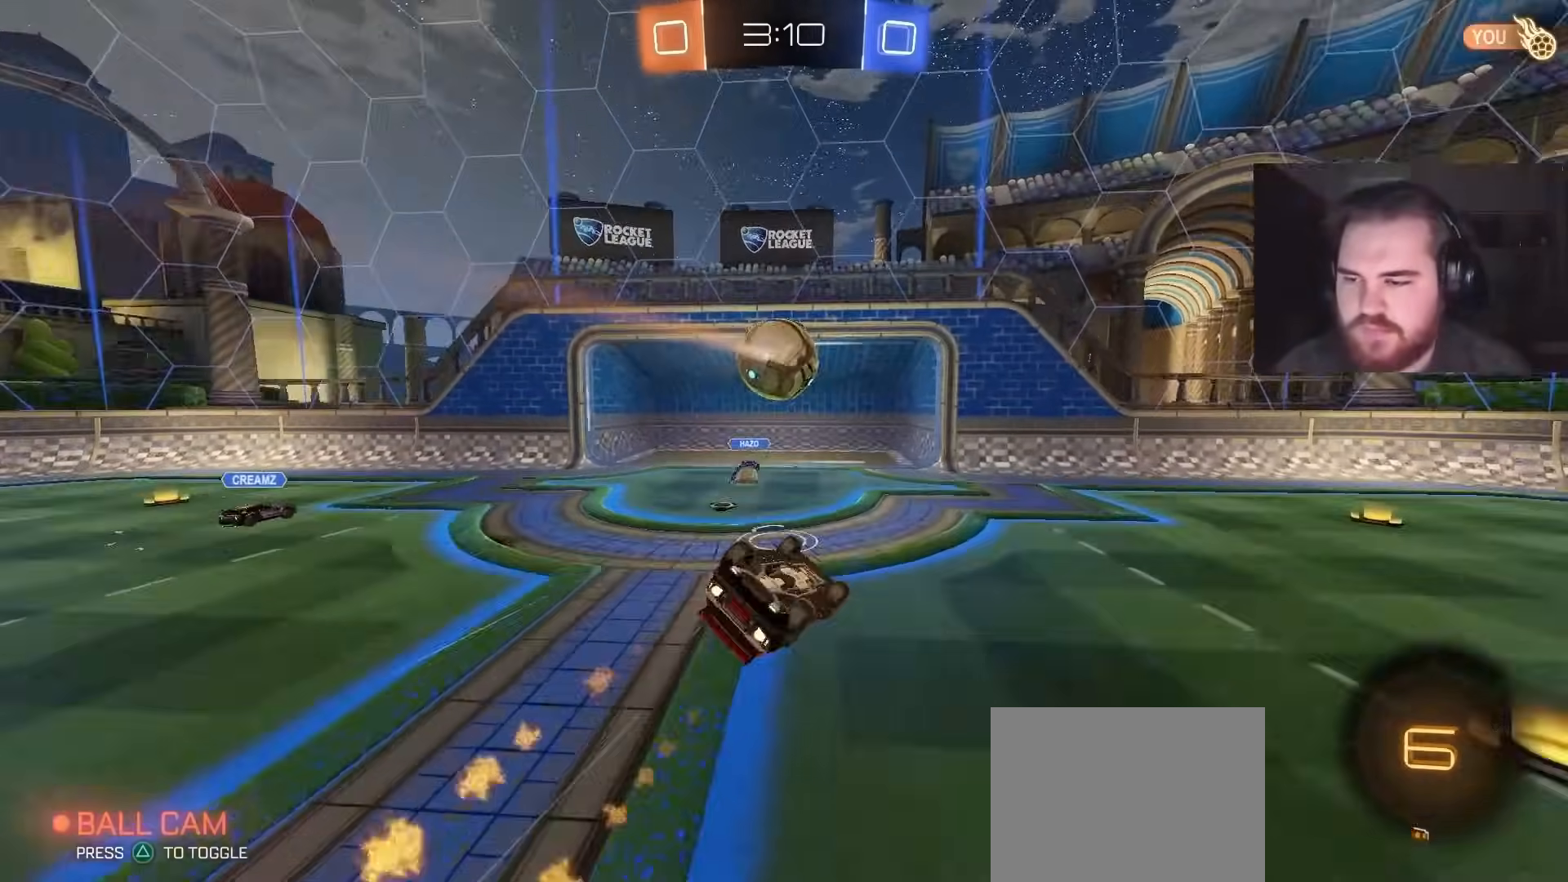
{"buttons": [], "left_stick": "center", "right_stick": "center", "events": [[17, "CIRCLE", "up"], [50, "L1", "down"], [50, "left_stick", "down-left"], [267, "SQUARE", "down"], [350, "L1", "up"], [383, "left_stick", "center"], [467, "SQUARE", "up"]]}
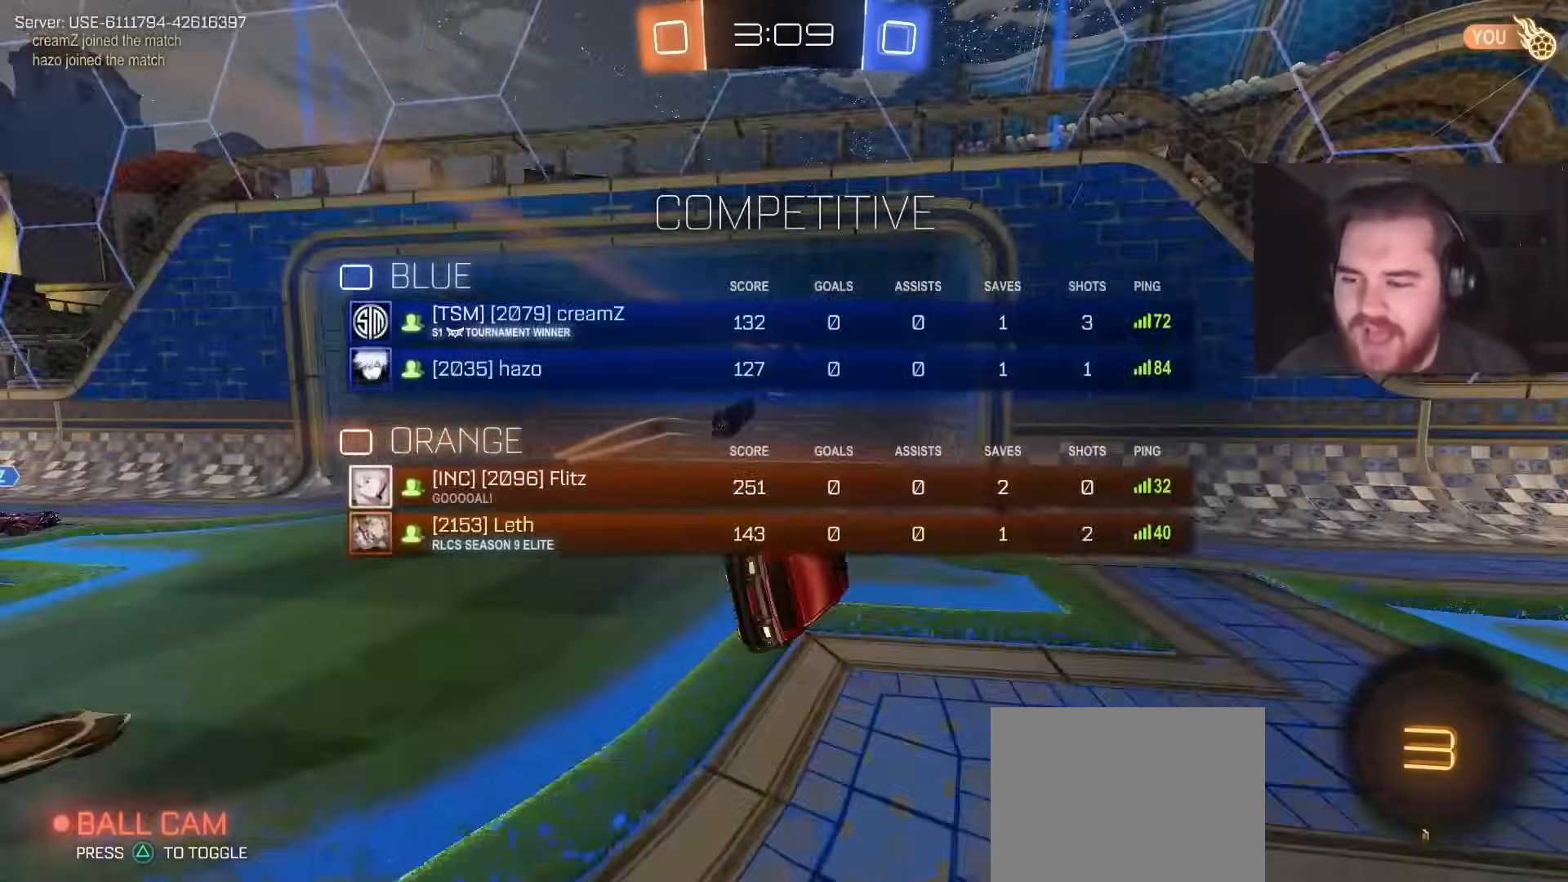
{"buttons": [], "left_stick": "center", "right_stick": "center", "events": [[17, "SQUARE", "down"], [200, "SQUARE", "up"]]}
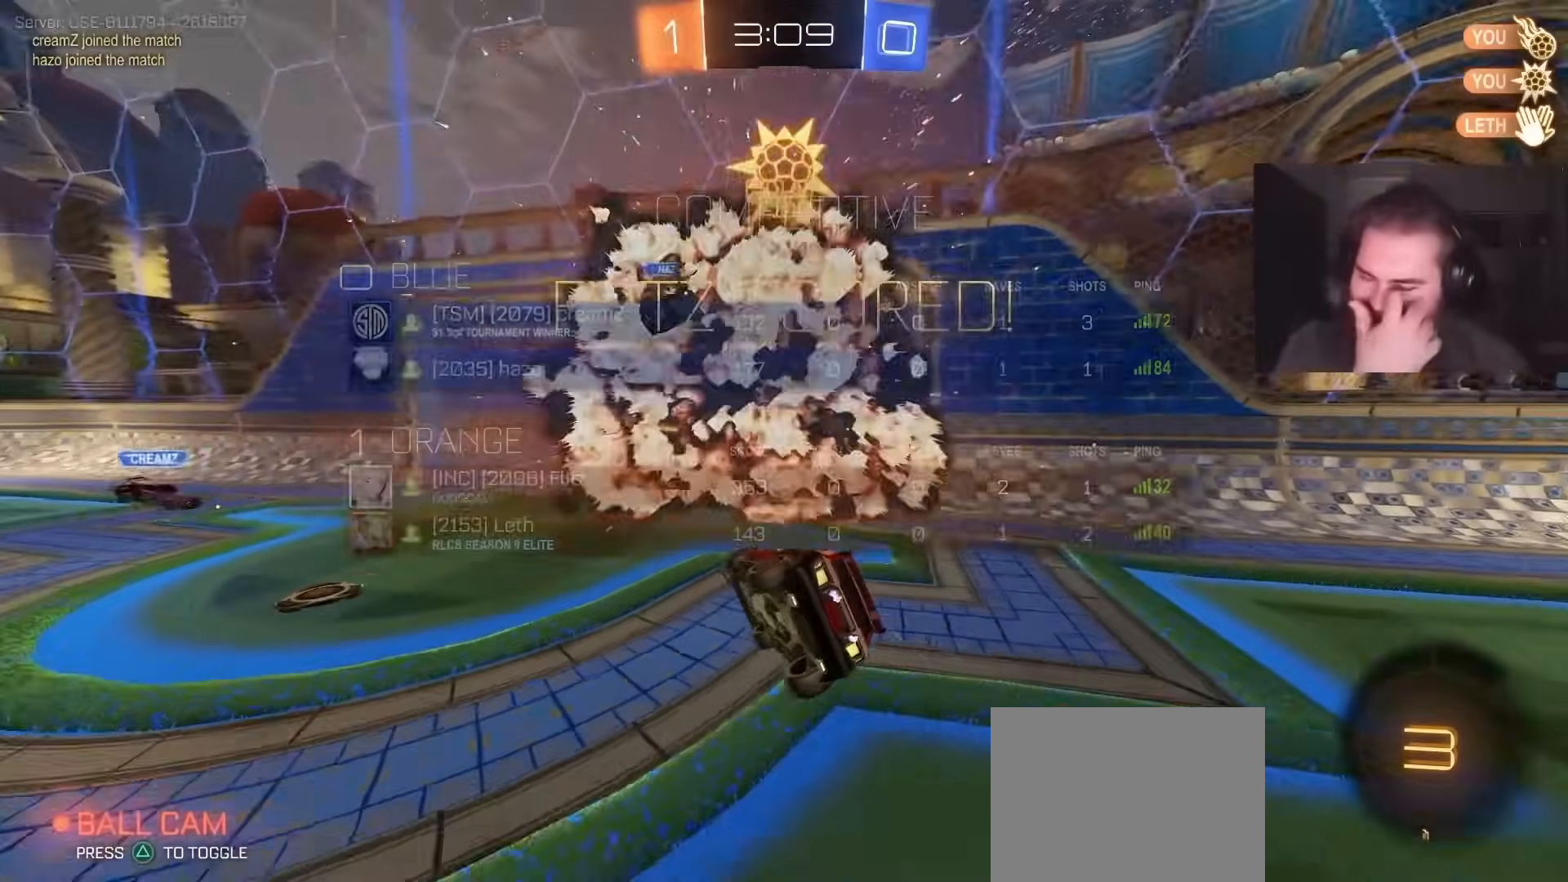
{"buttons": ["TRIANGLE"], "left_stick": "center", "right_stick": "center", "events": [[67, "SQUARE", "down"], [217, "SQUARE", "up"], [417, "TRIANGLE", "down"]]}
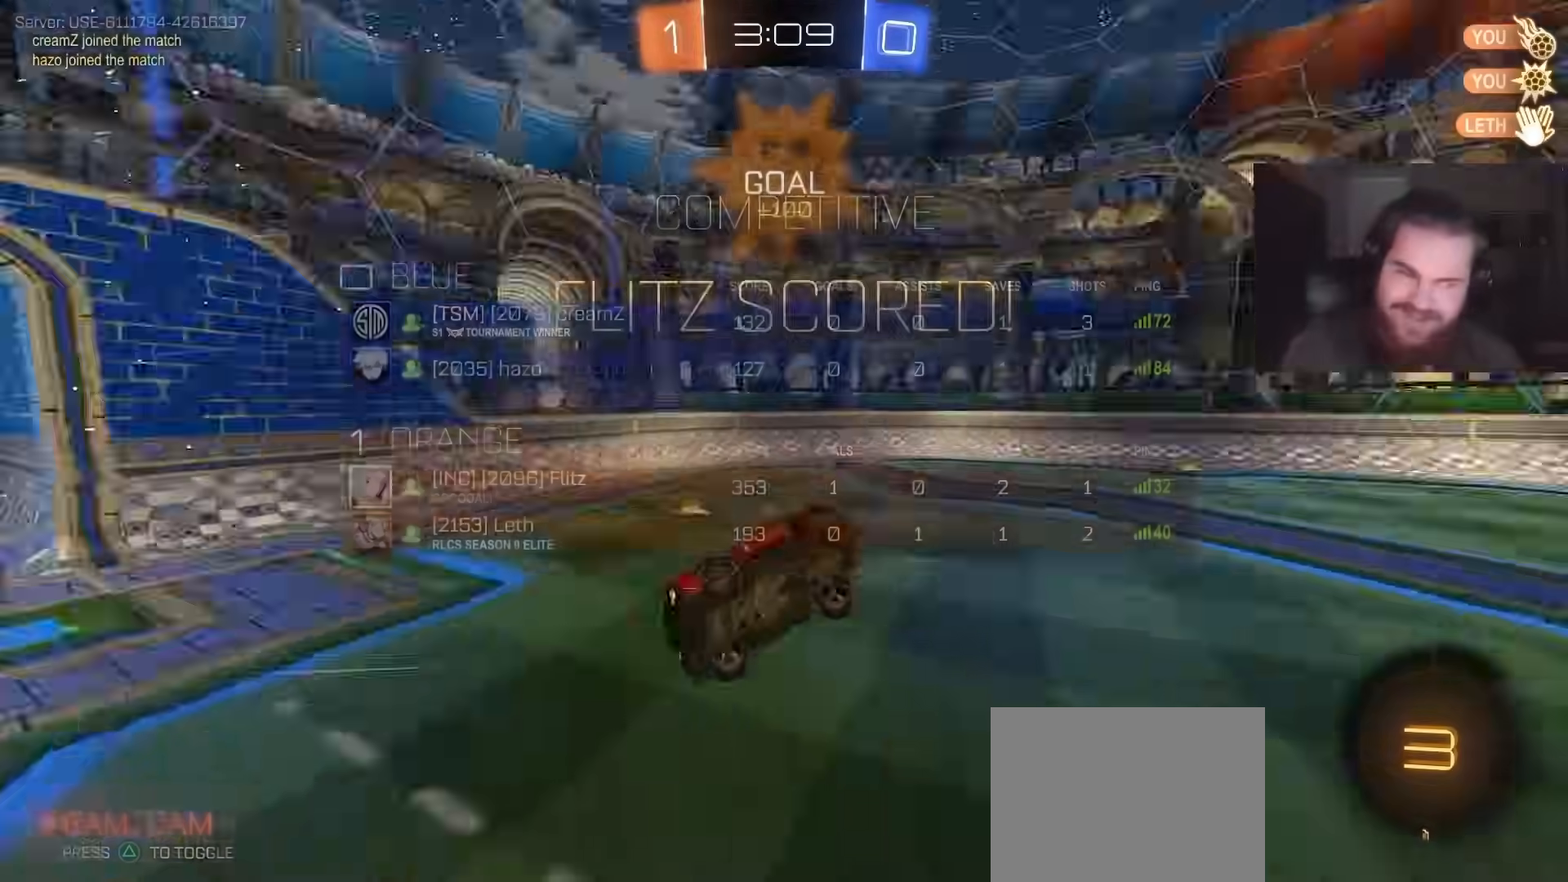
{"buttons": ["L1"], "left_stick": "left", "right_stick": "center", "events": [[33, "TRIANGLE", "up"], [167, "SQUARE", "down"], [283, "SQUARE", "up"], [333, "left_stick", "left"], [367, "L1", "down"]]}
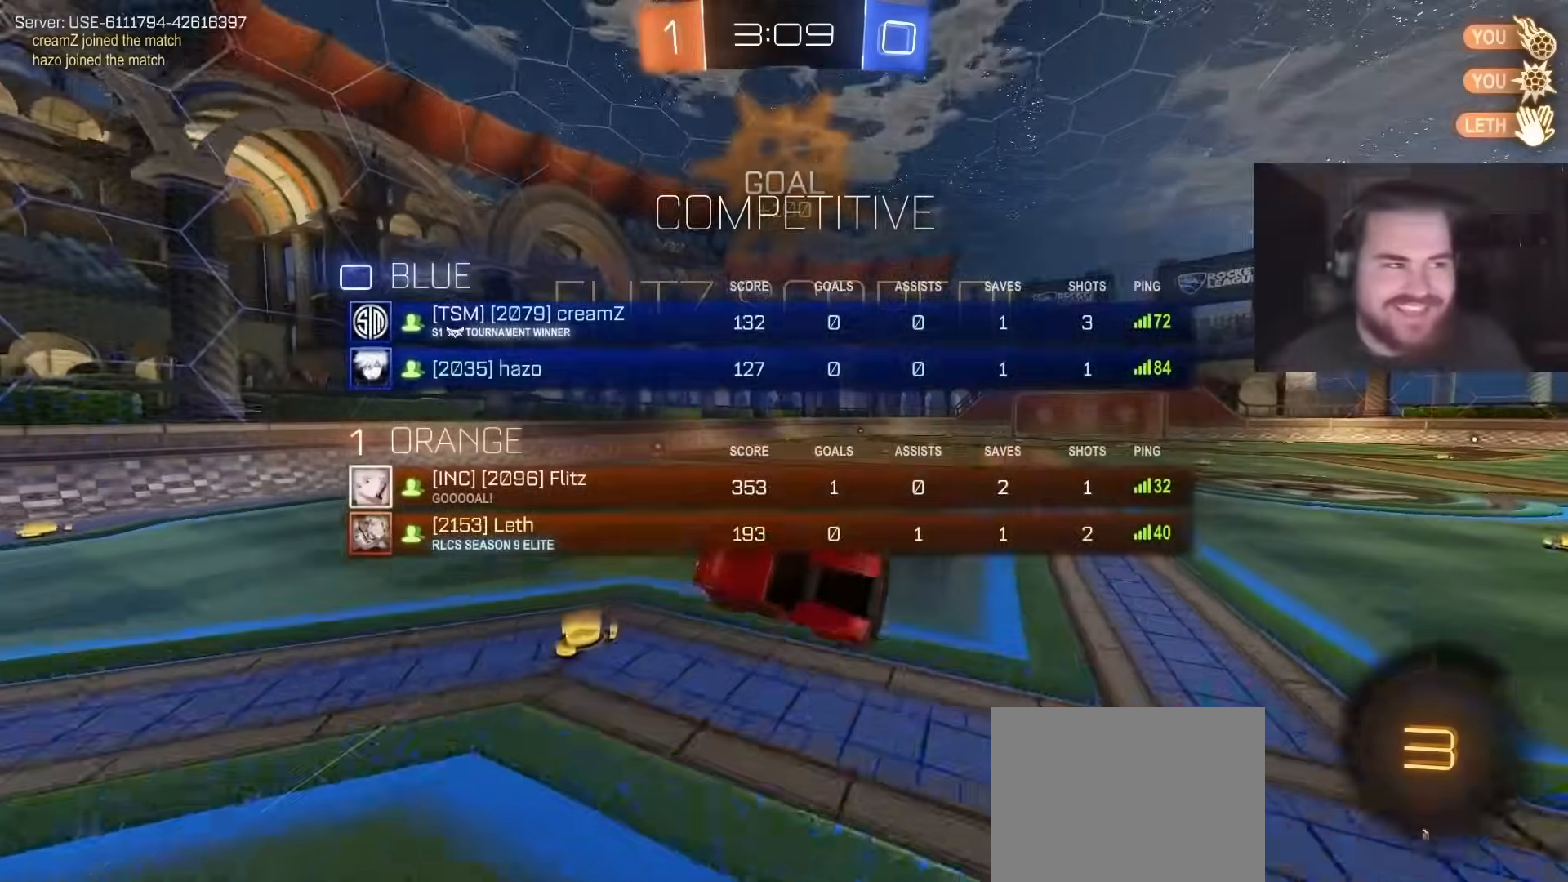
{"buttons": ["L1"], "left_stick": "center", "right_stick": "center", "events": [[67, "left_stick", "center"]]}